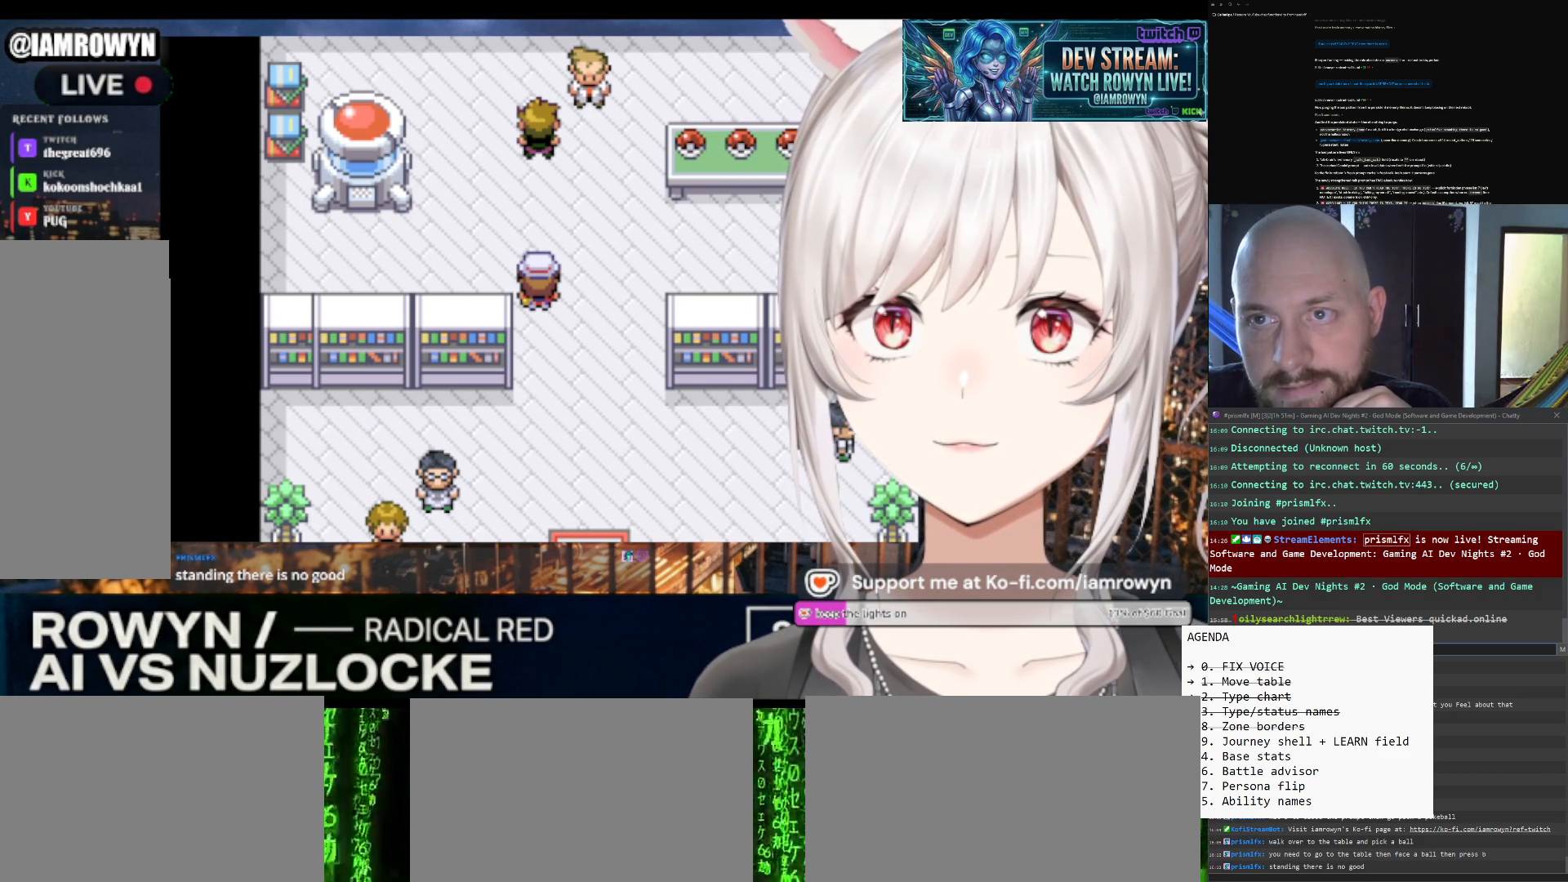
Gameplay with a controller (Nintendo layout); each line is a JSON object with the inputs held at the frame after it. "events" lists button and stick changes between this image and that frame as [ms after this image, input, new state], when the widget could be followed in between. Not read: L3 R3.
{"buttons": ["A"], "events": []}
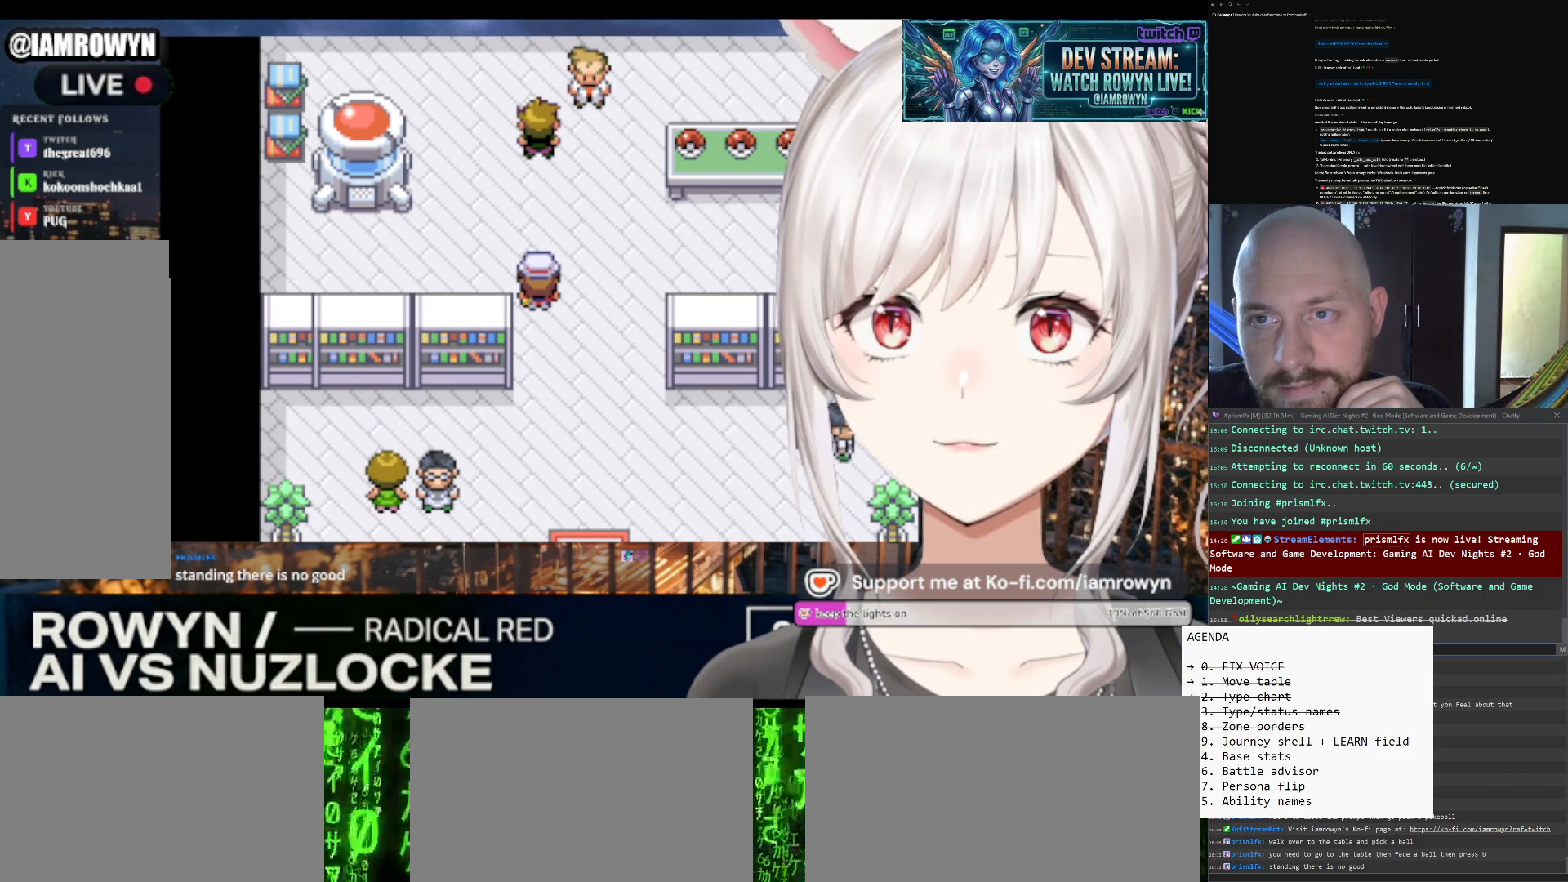
{"buttons": ["A"], "events": []}
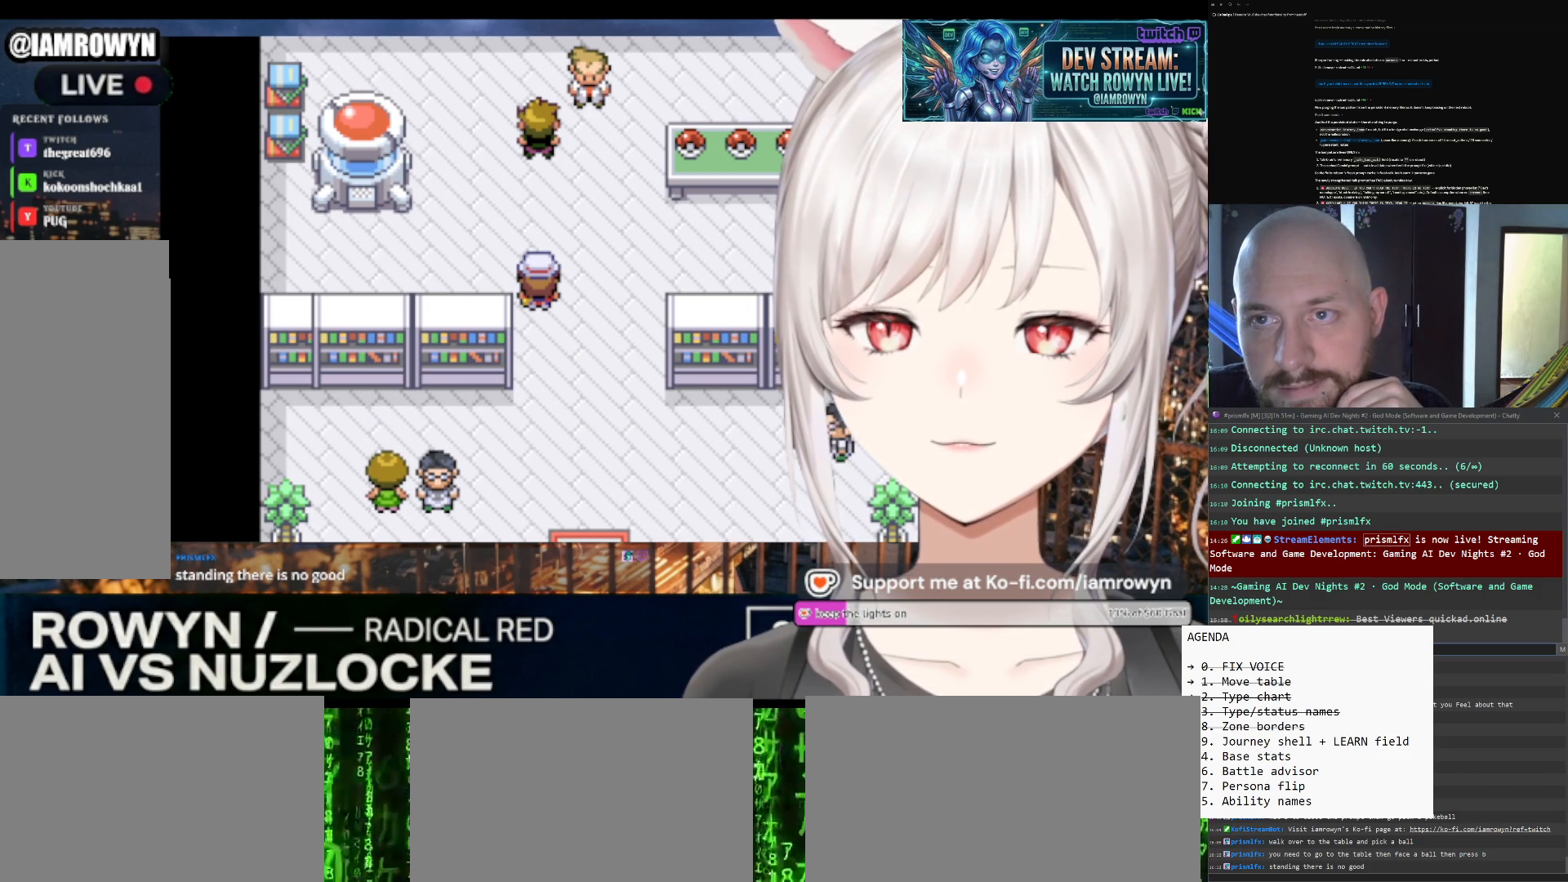
{"buttons": ["A"], "events": []}
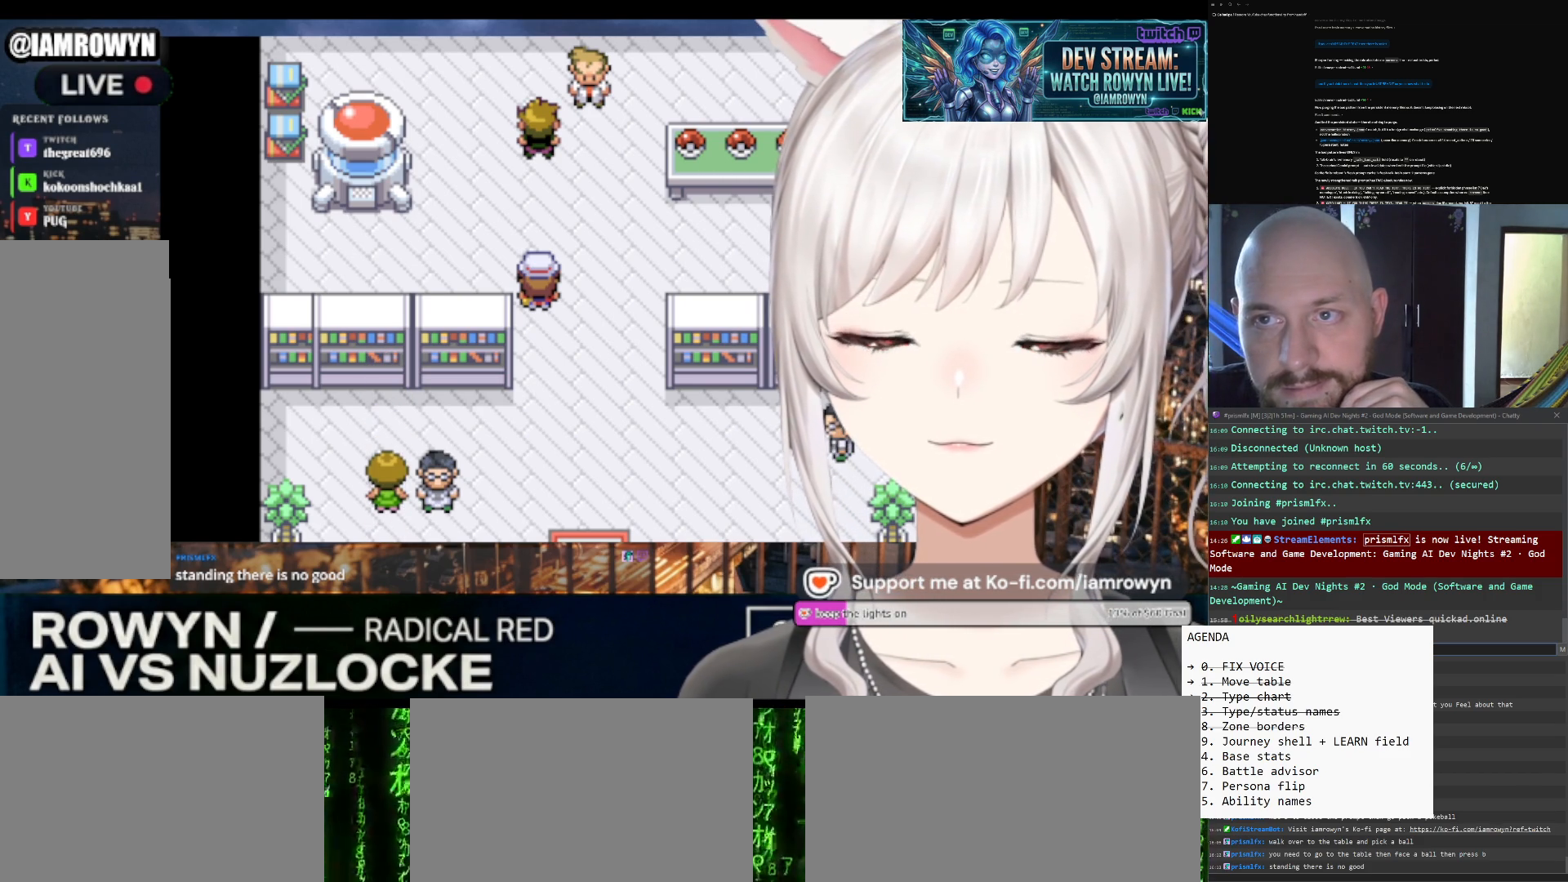
{"buttons": ["A"], "events": []}
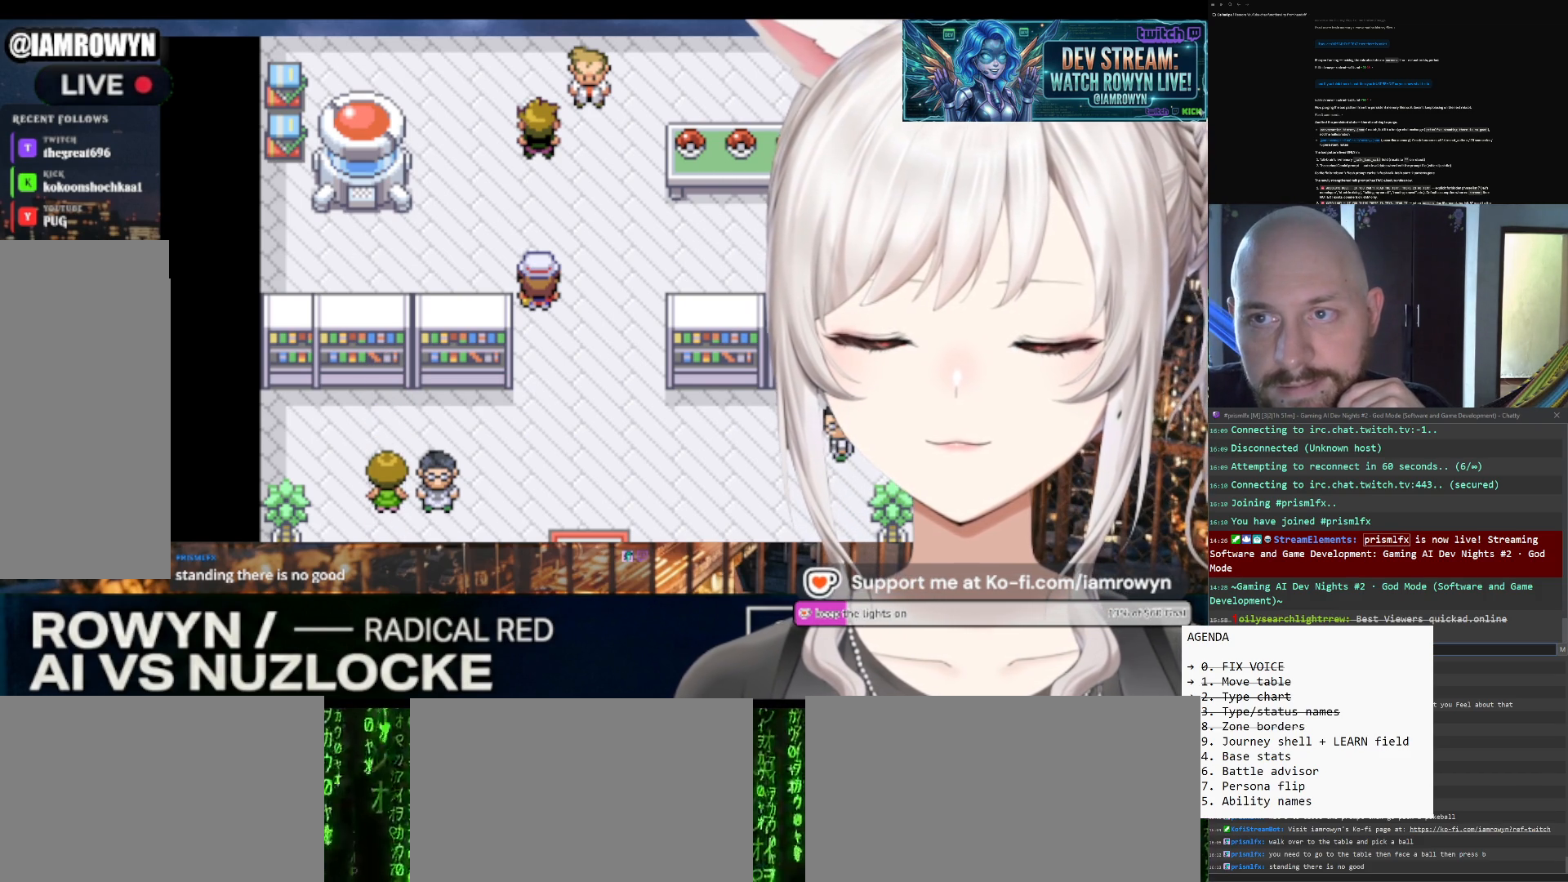
{"buttons": ["A"], "events": []}
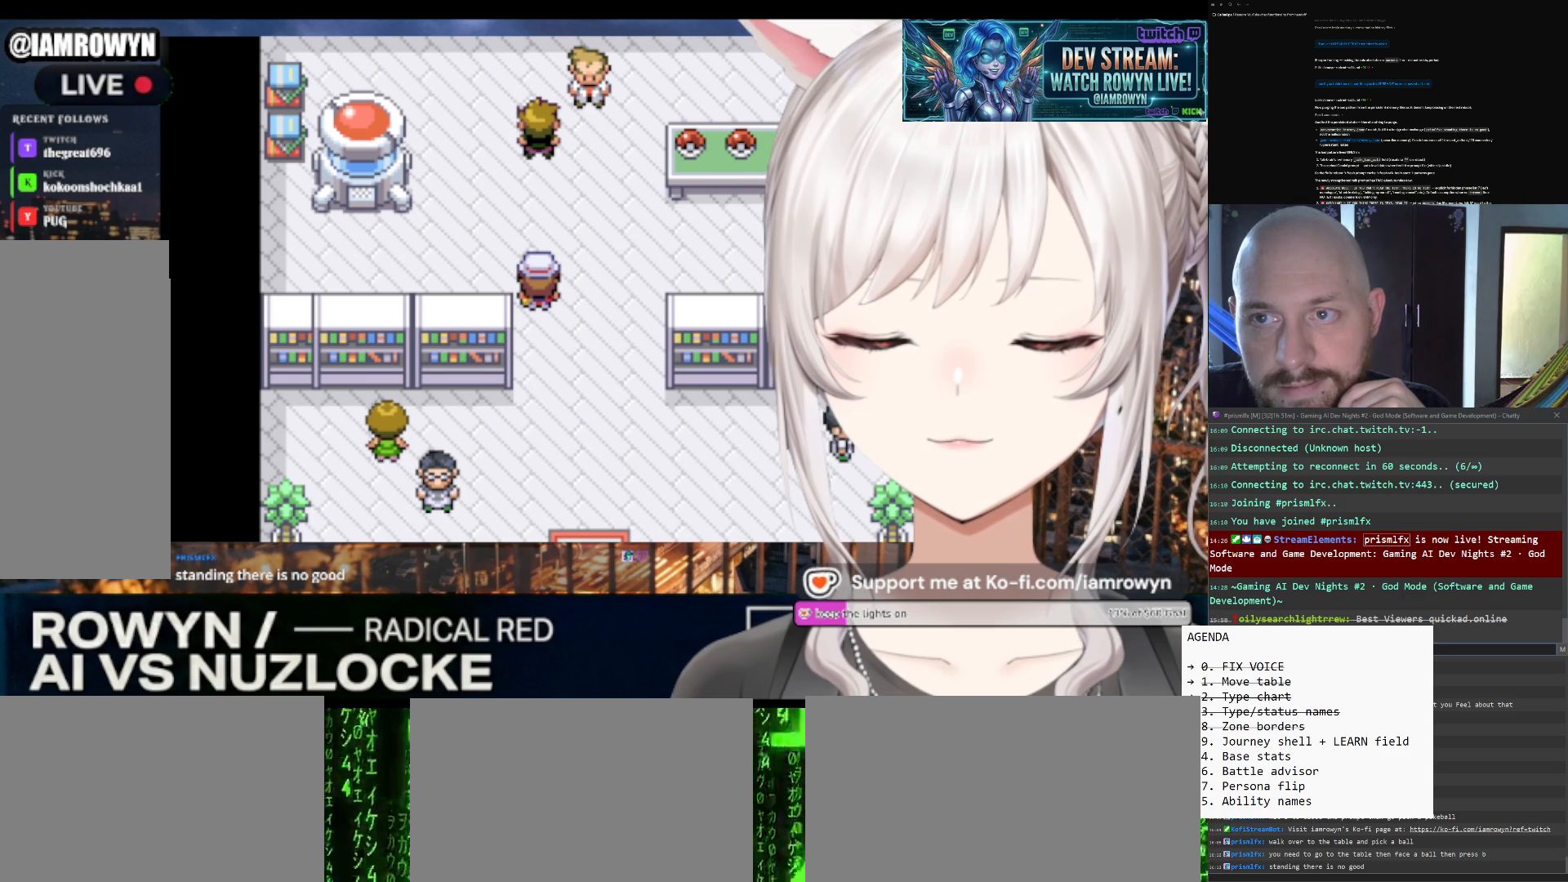
{"buttons": ["A"], "events": []}
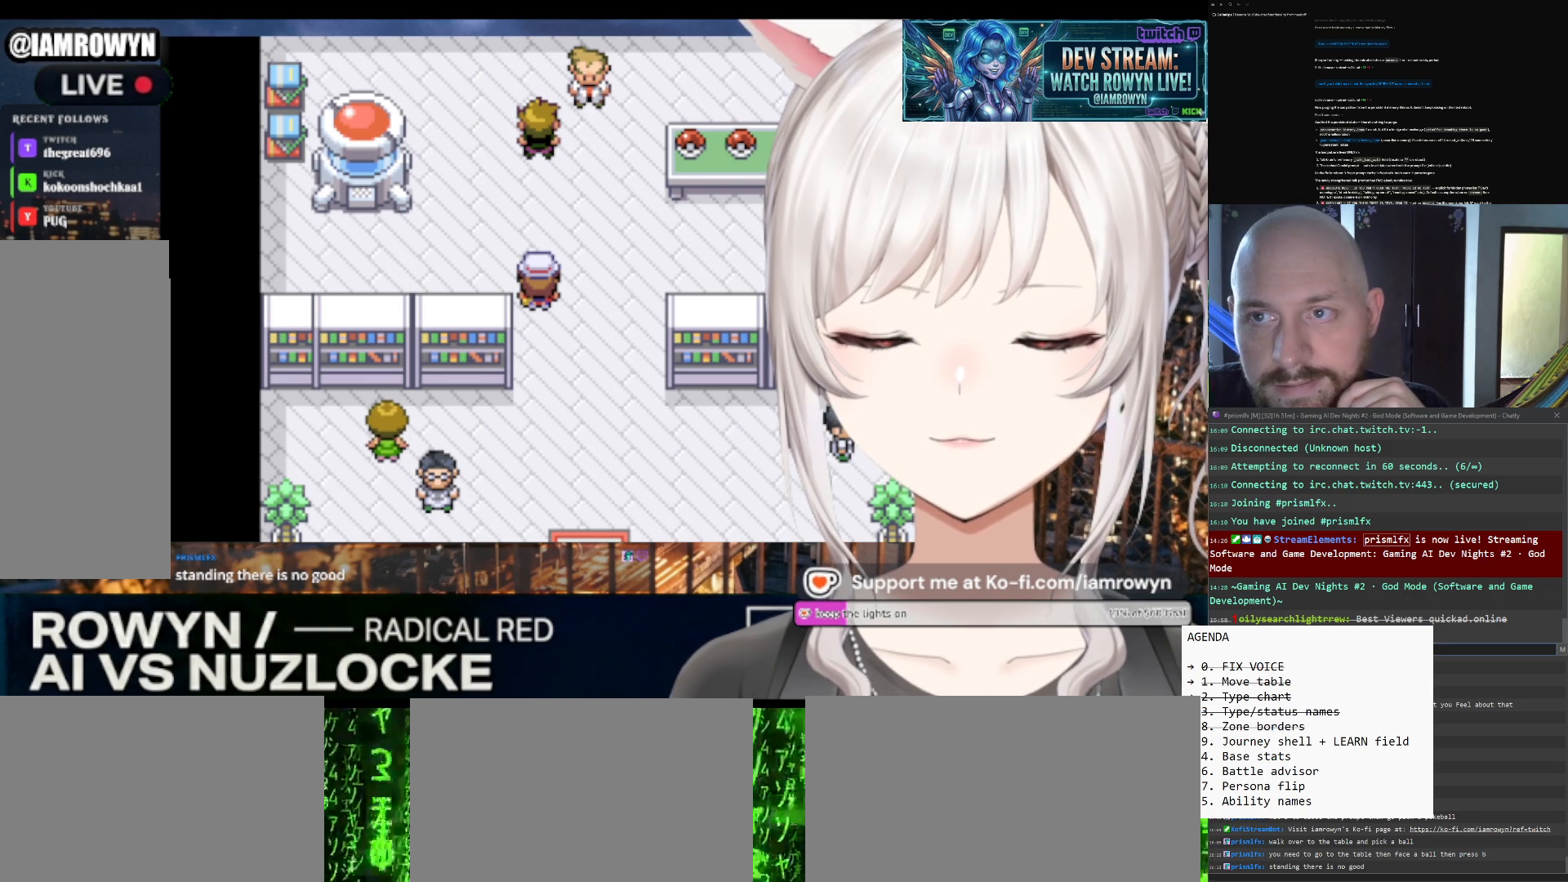
{"buttons": ["A"], "events": []}
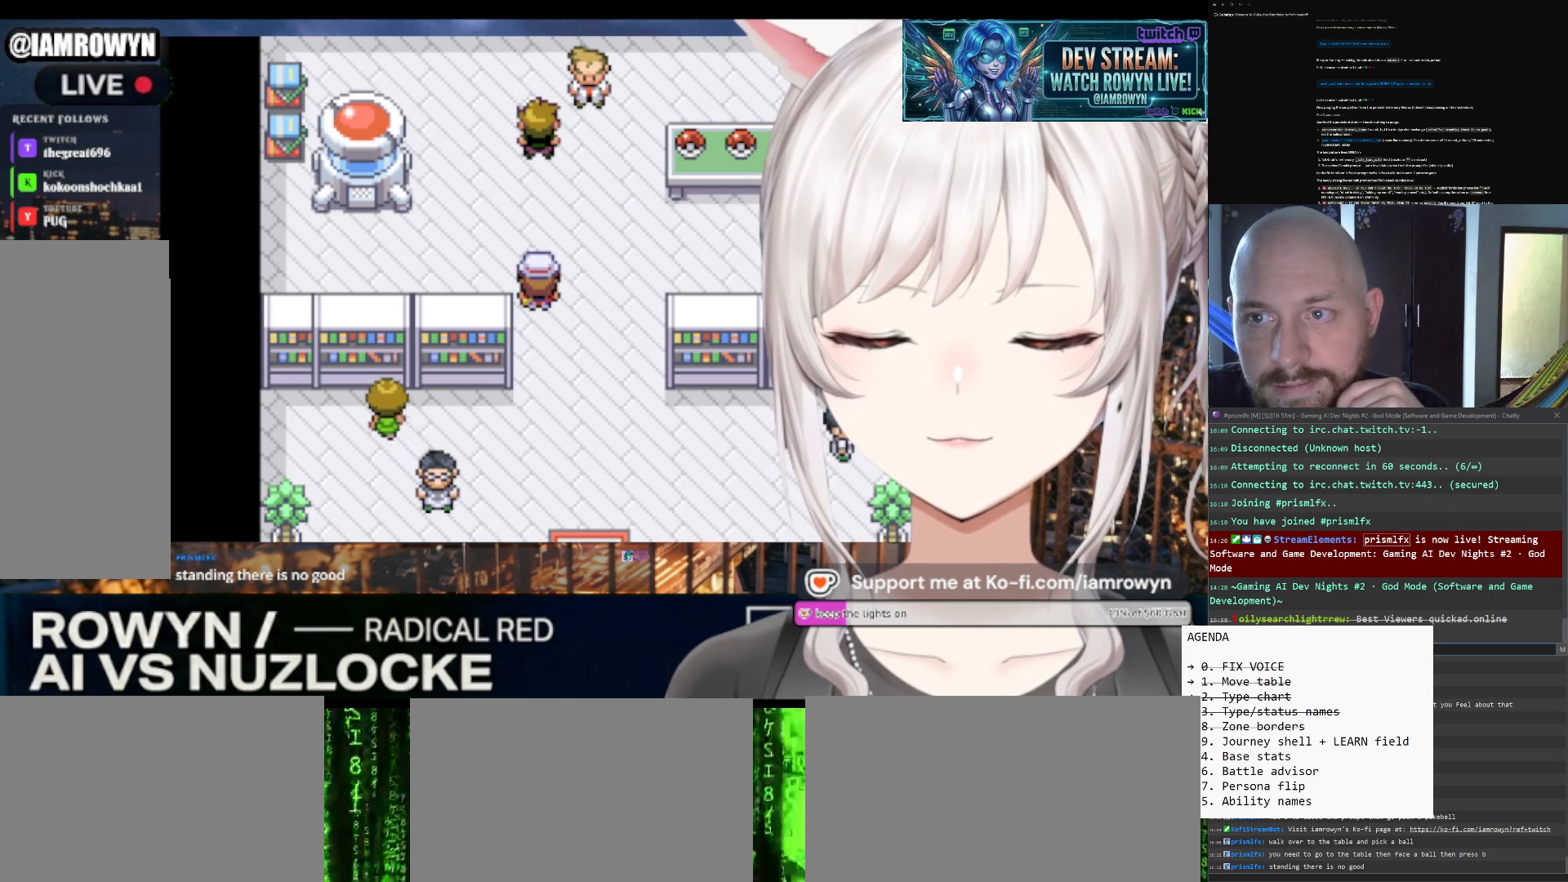
{"buttons": ["A"], "events": []}
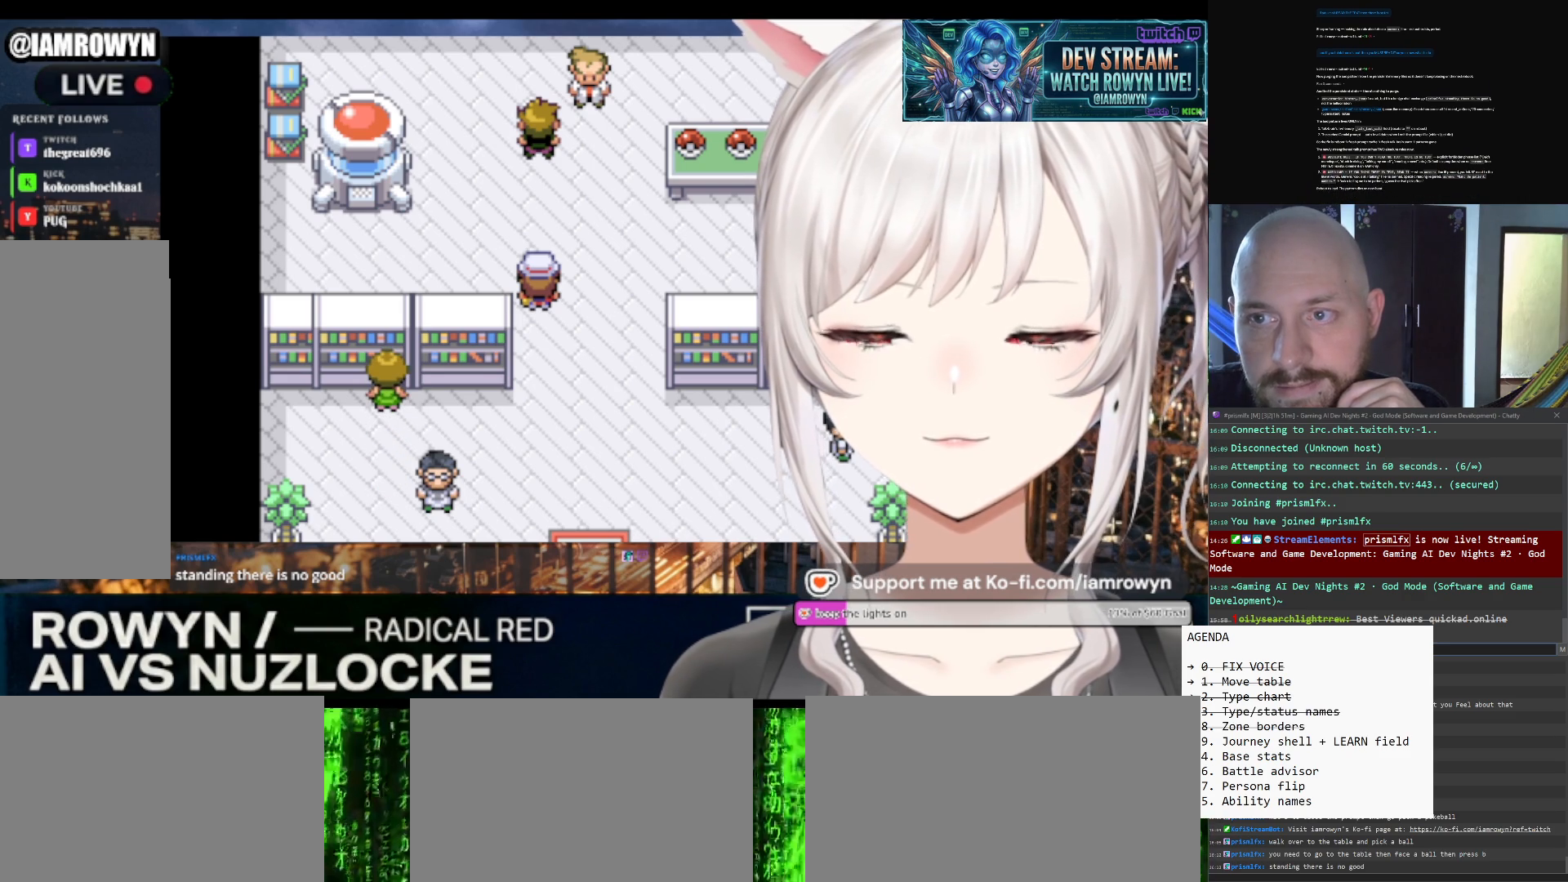
{"buttons": ["A"], "events": []}
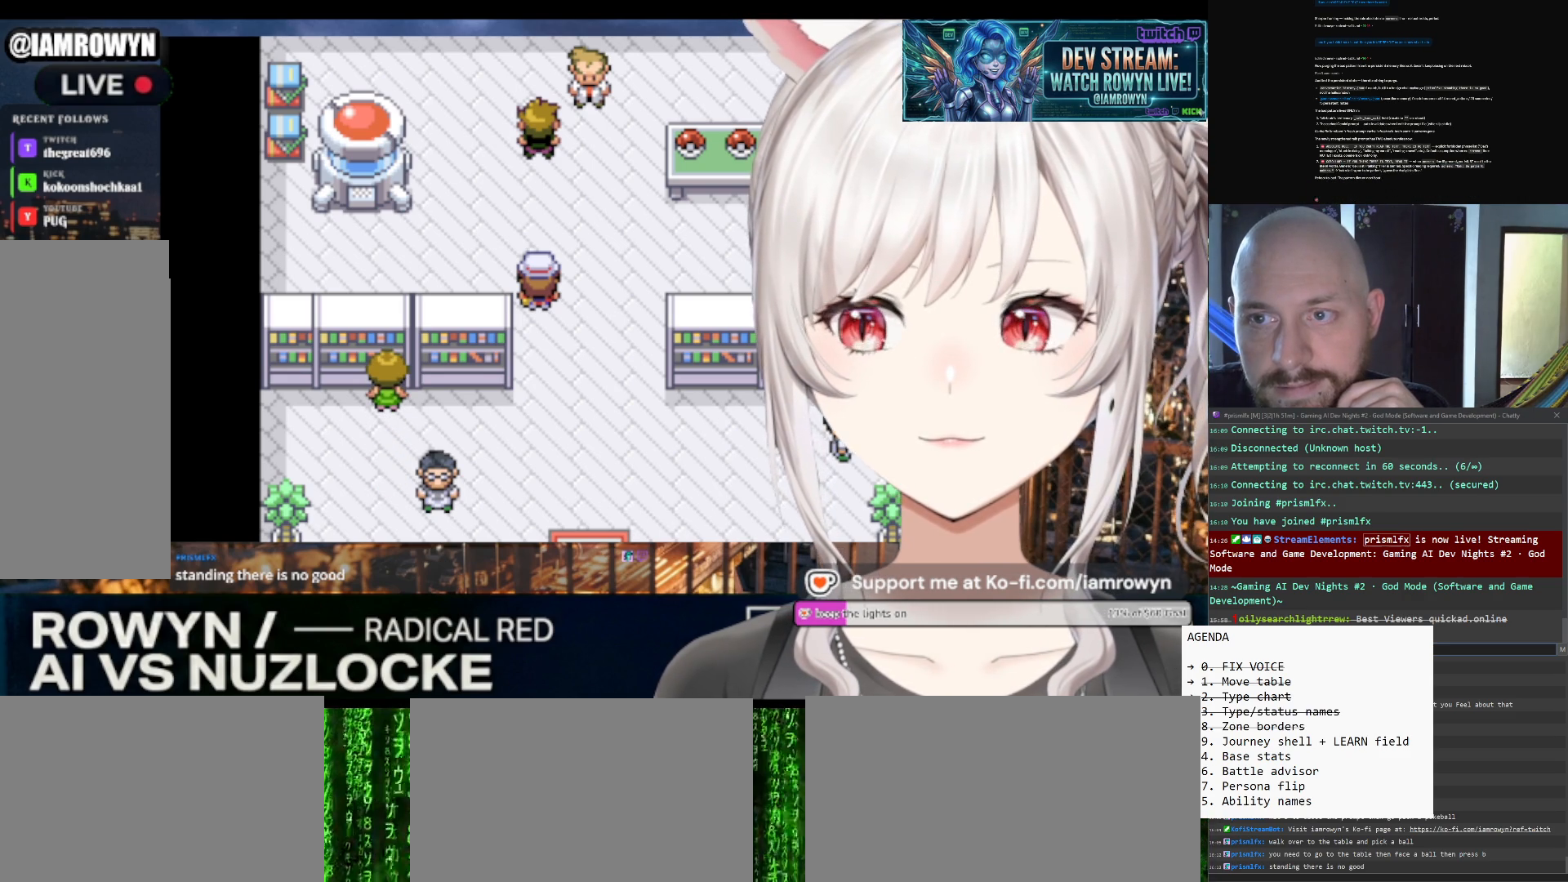
{"buttons": ["DPAD_DOWN"], "events": [[467, "A", "up"], [467, "DPAD_DOWN", "down"]]}
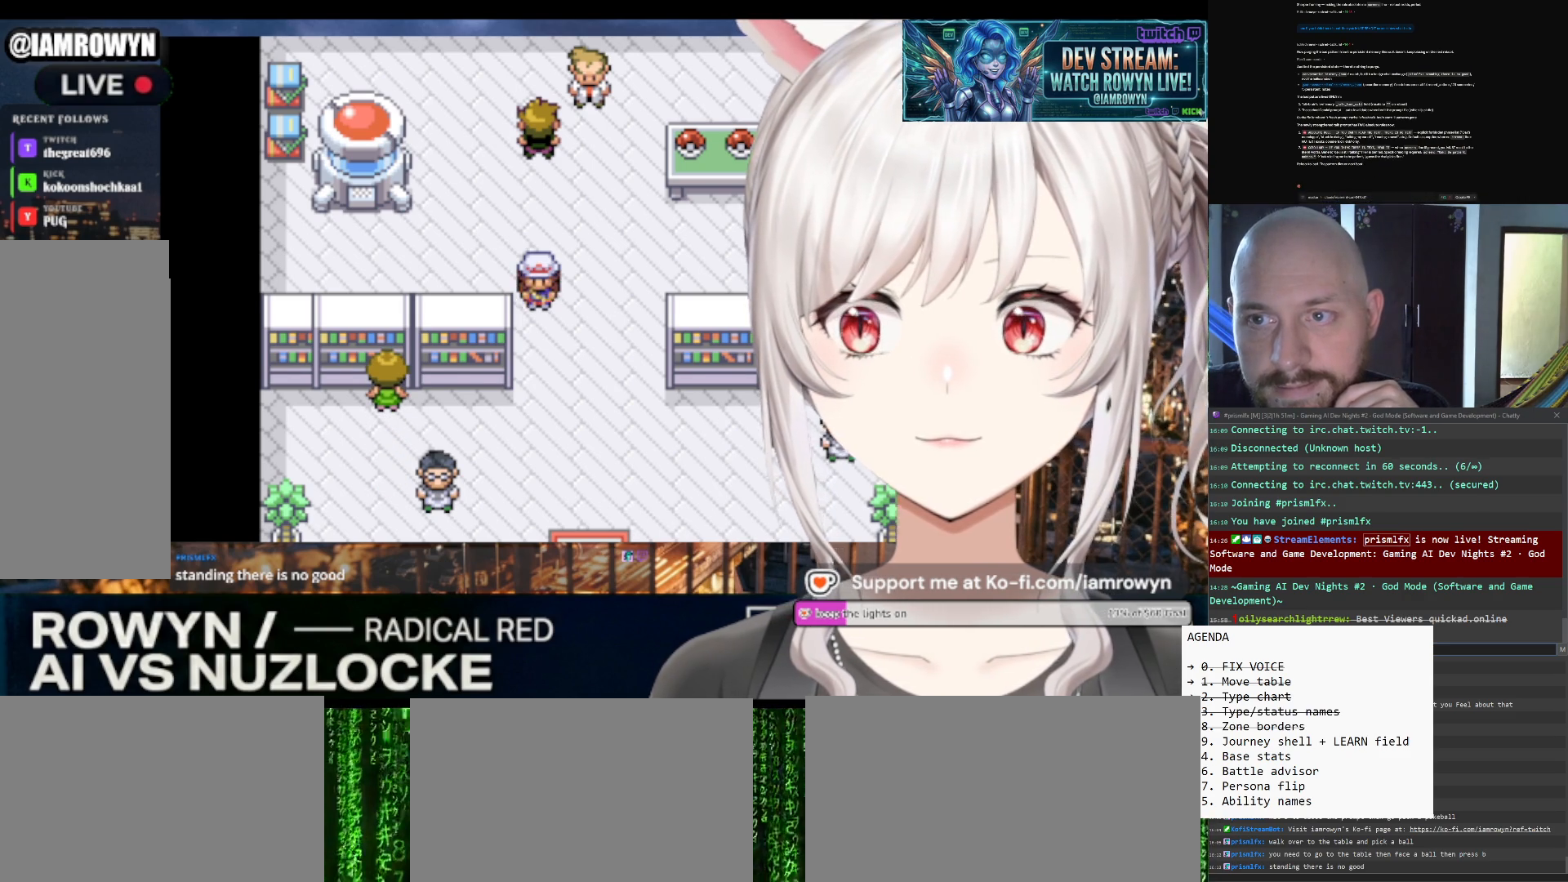
{"buttons": ["DPAD_DOWN"], "events": []}
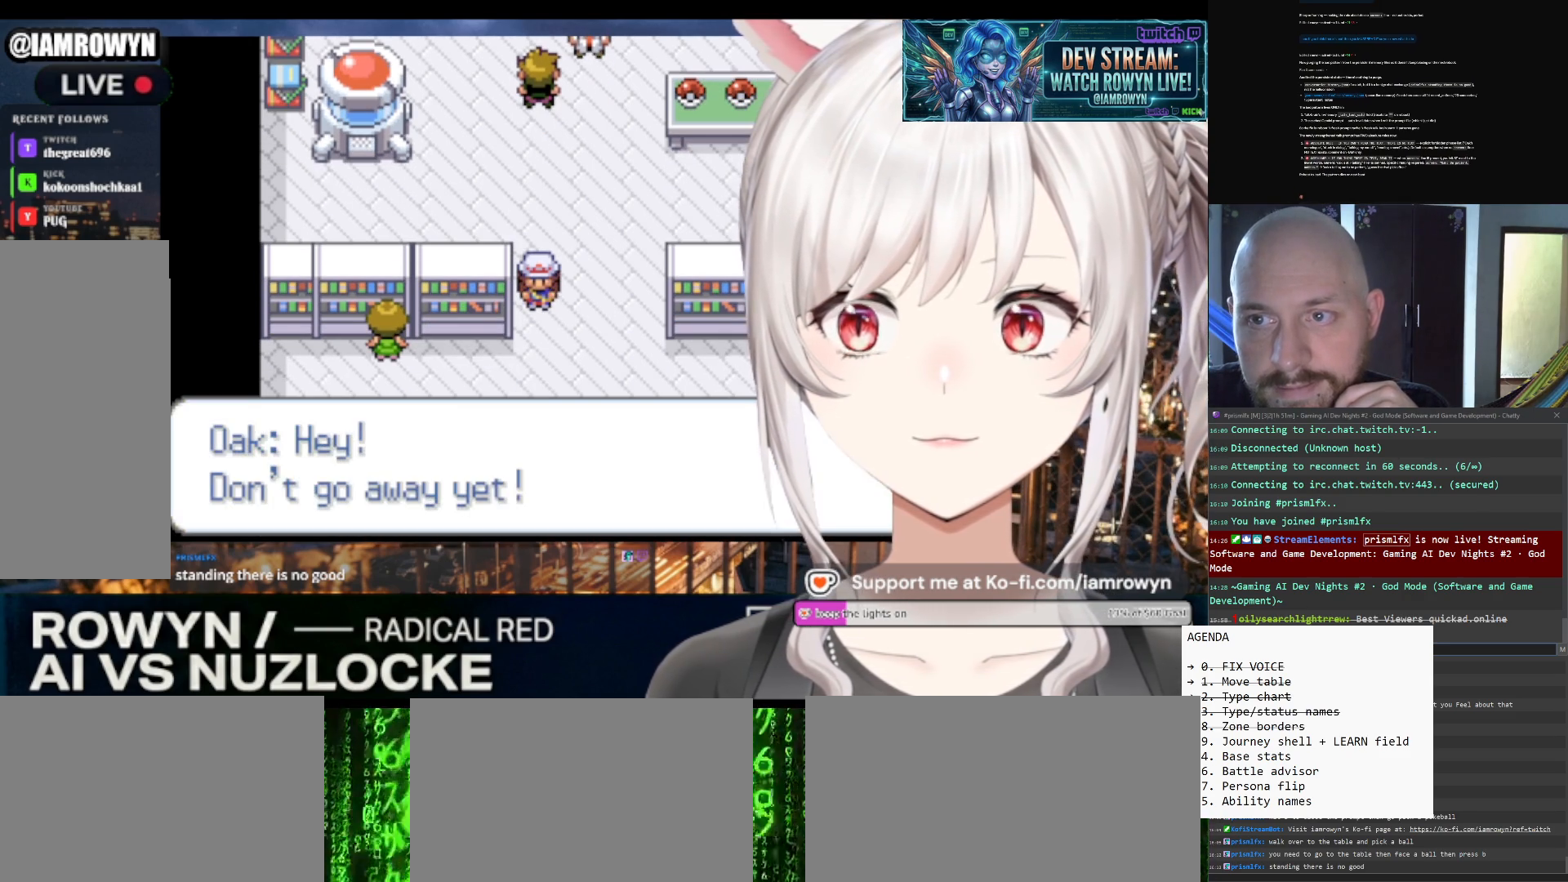
{"buttons": ["DPAD_DOWN"], "events": []}
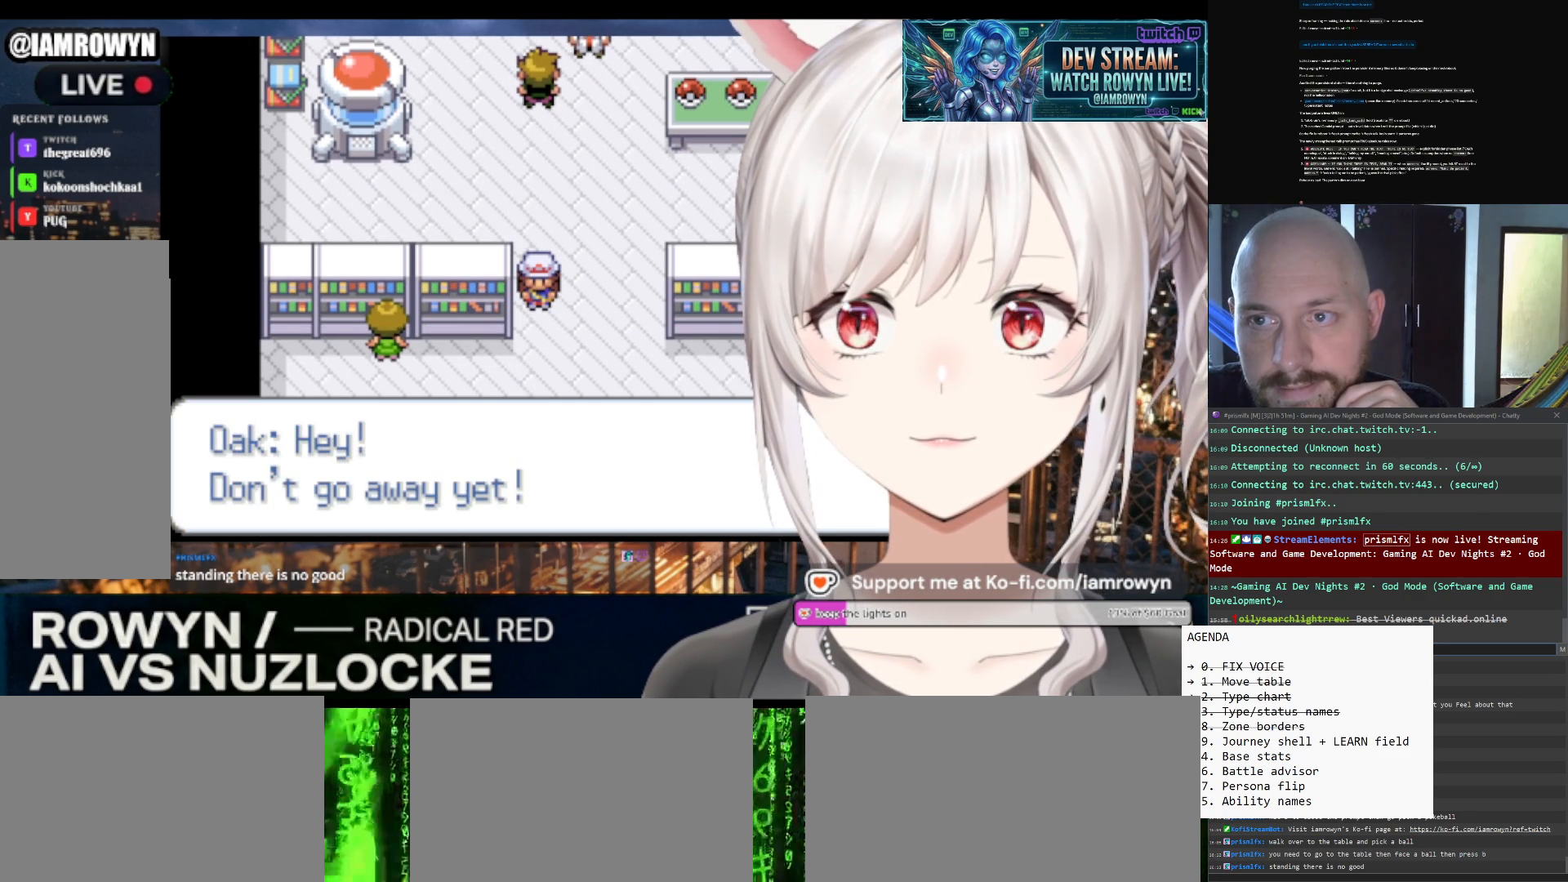
{"buttons": ["DPAD_DOWN"], "events": []}
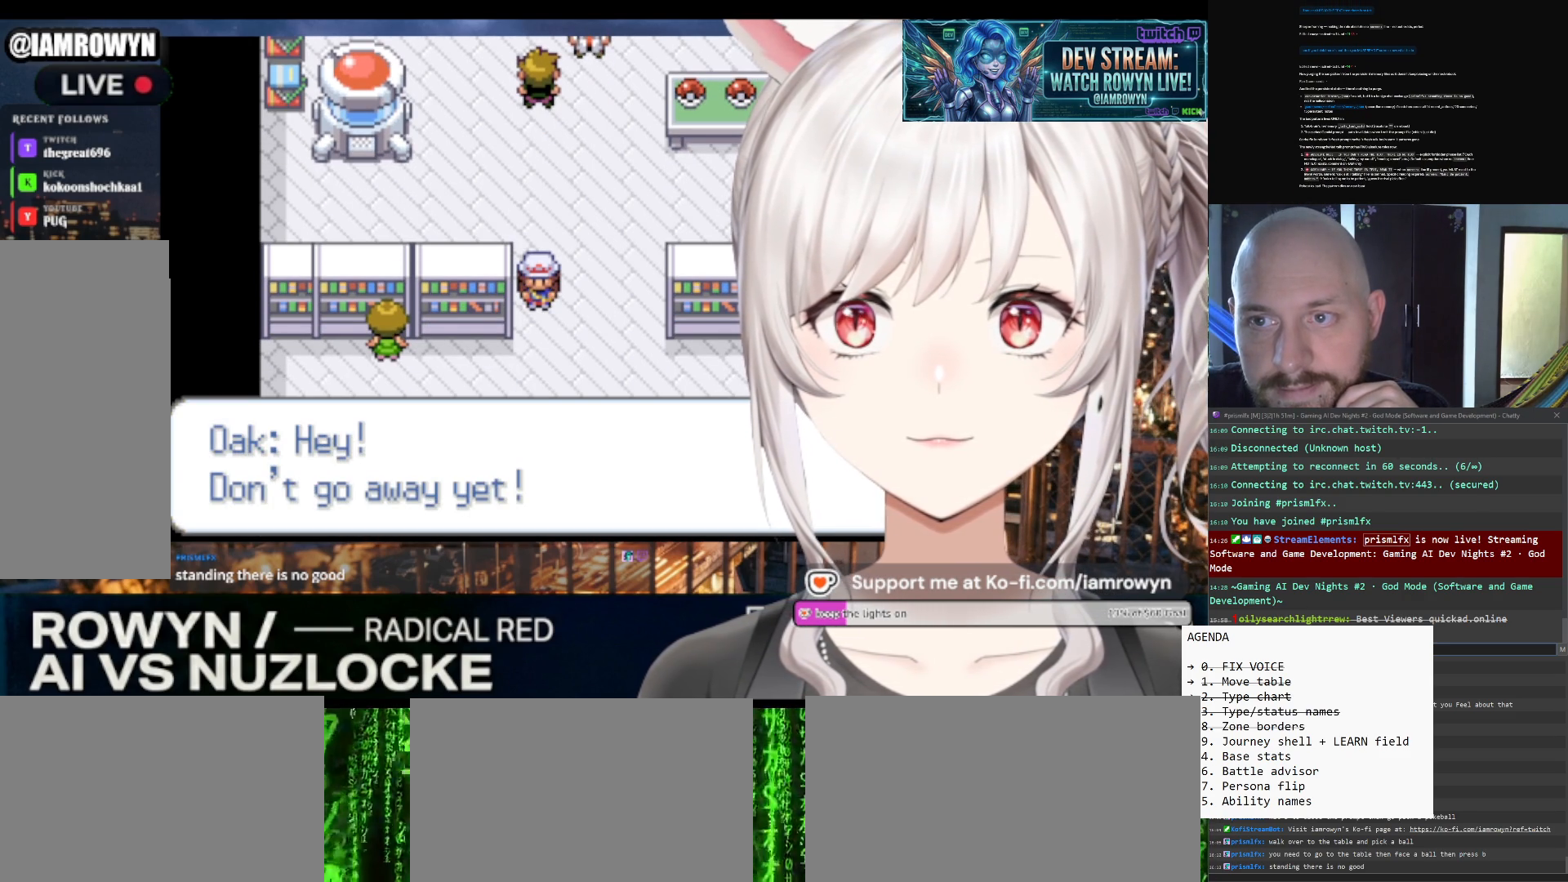
{"buttons": ["DPAD_DOWN"], "events": []}
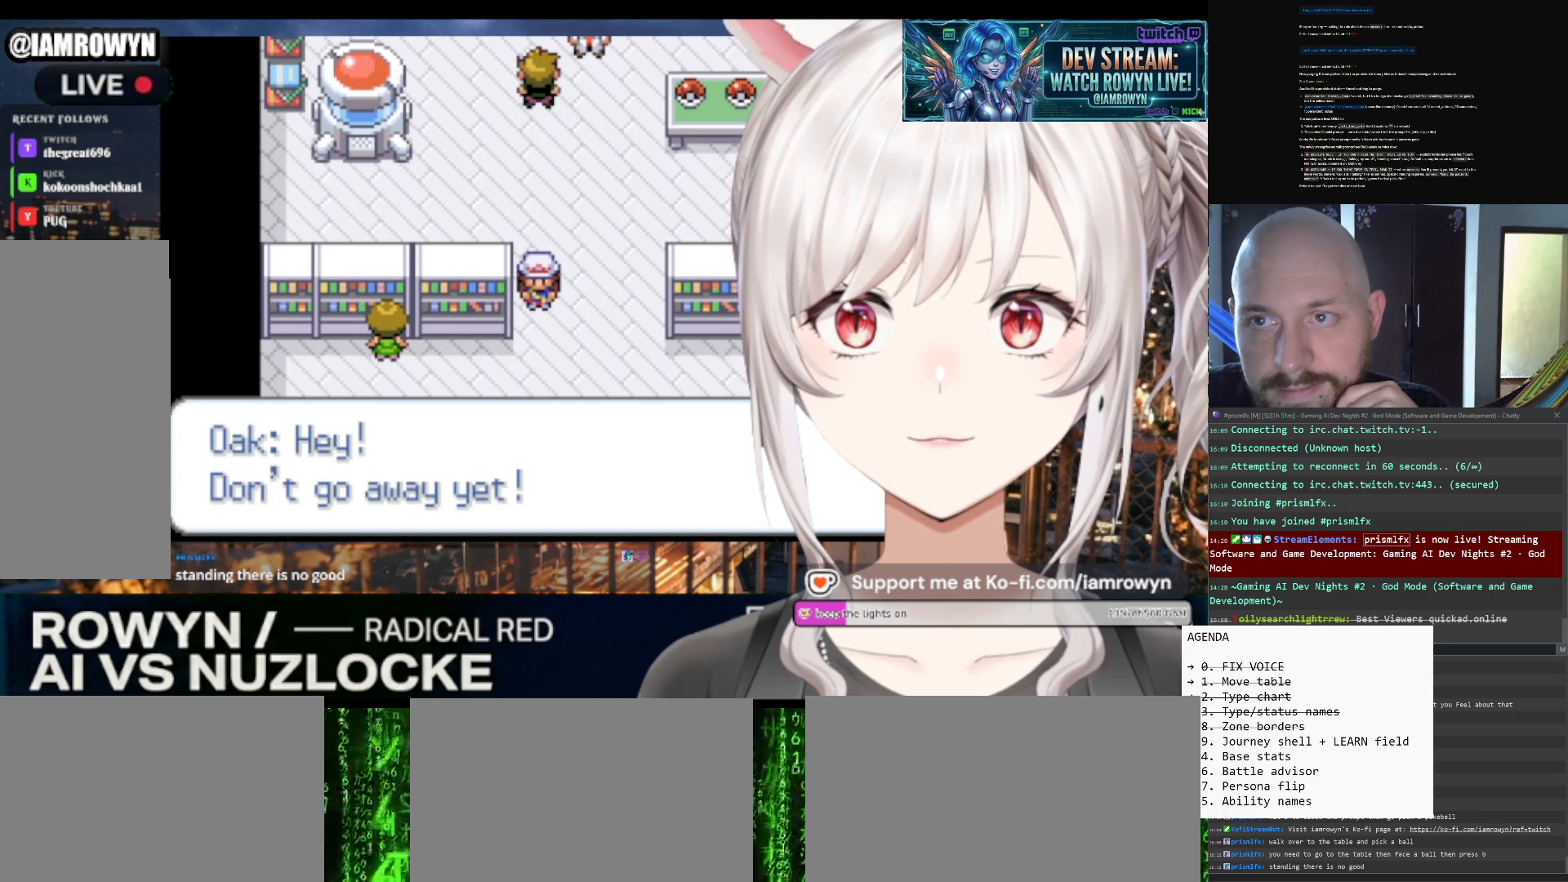
{"buttons": ["DPAD_DOWN"], "events": []}
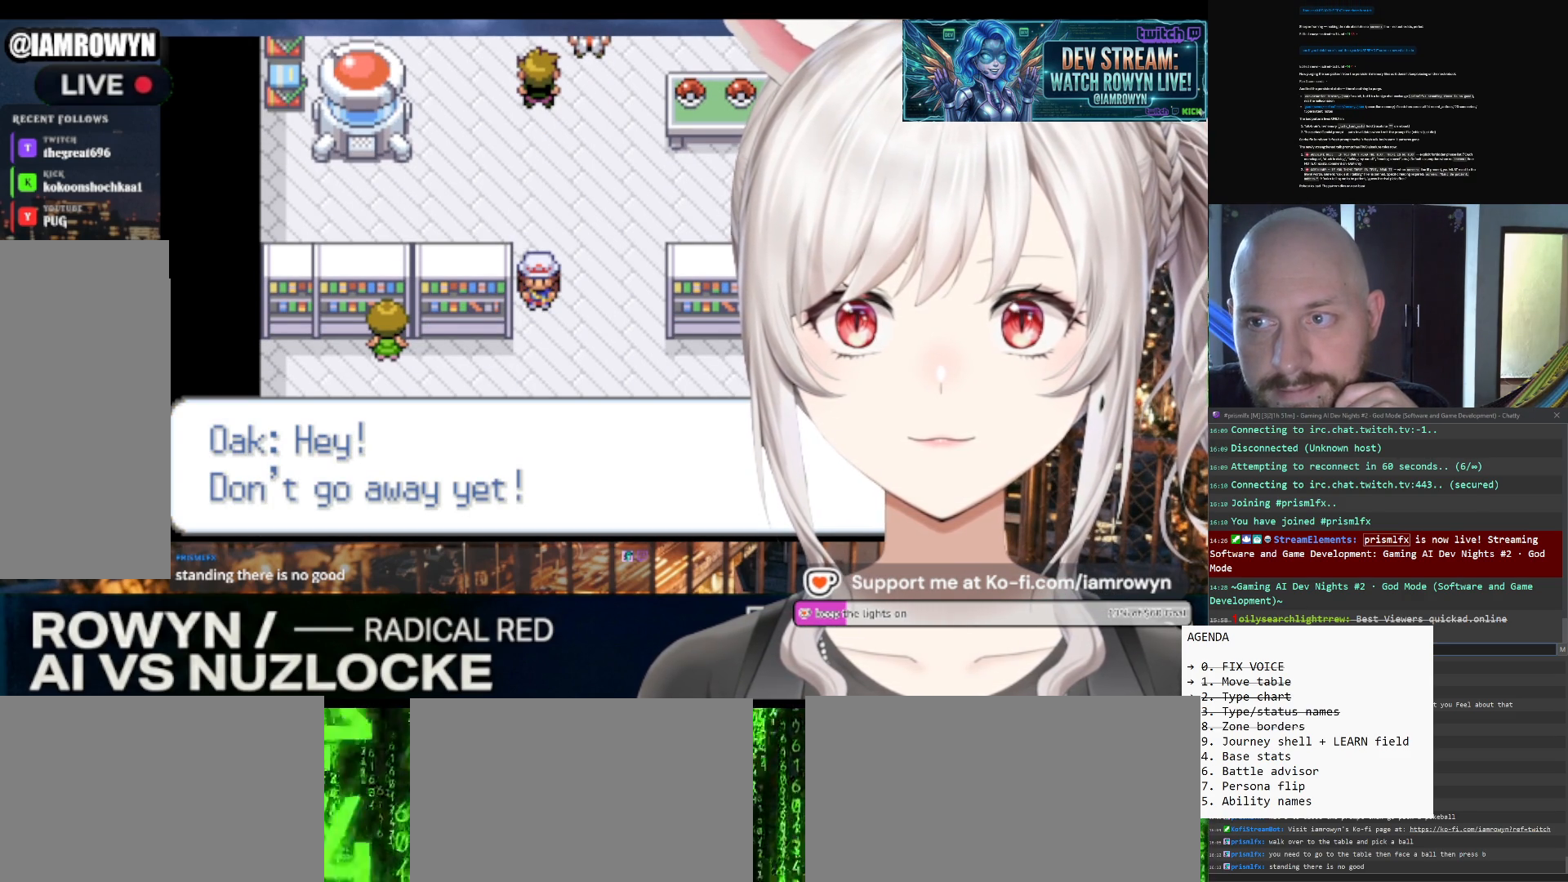
{"buttons": ["DPAD_DOWN"], "events": []}
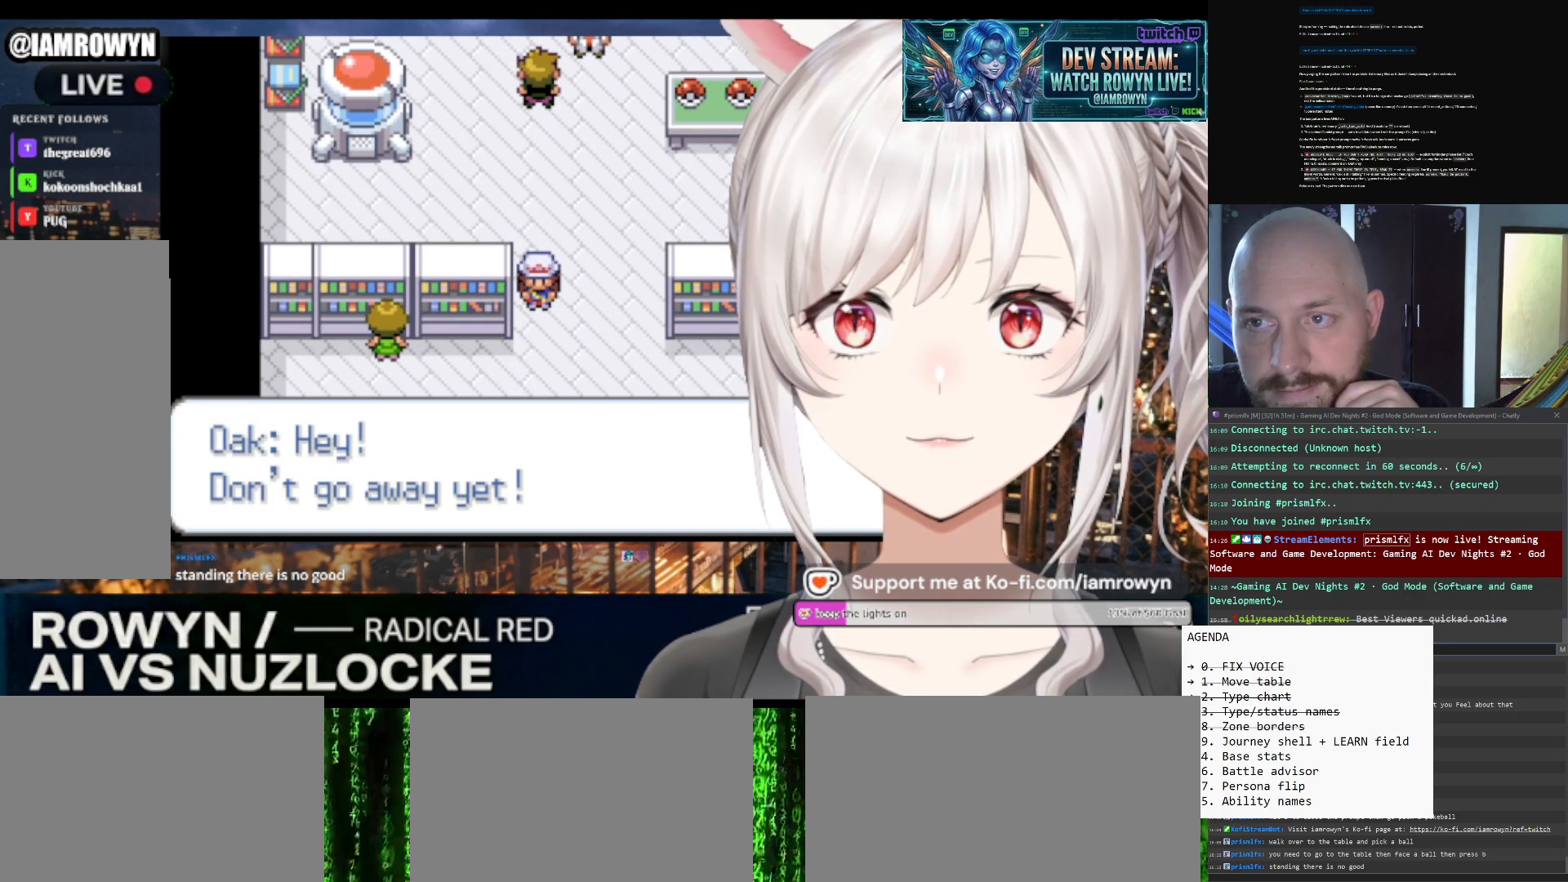
{"buttons": ["DPAD_DOWN"], "events": []}
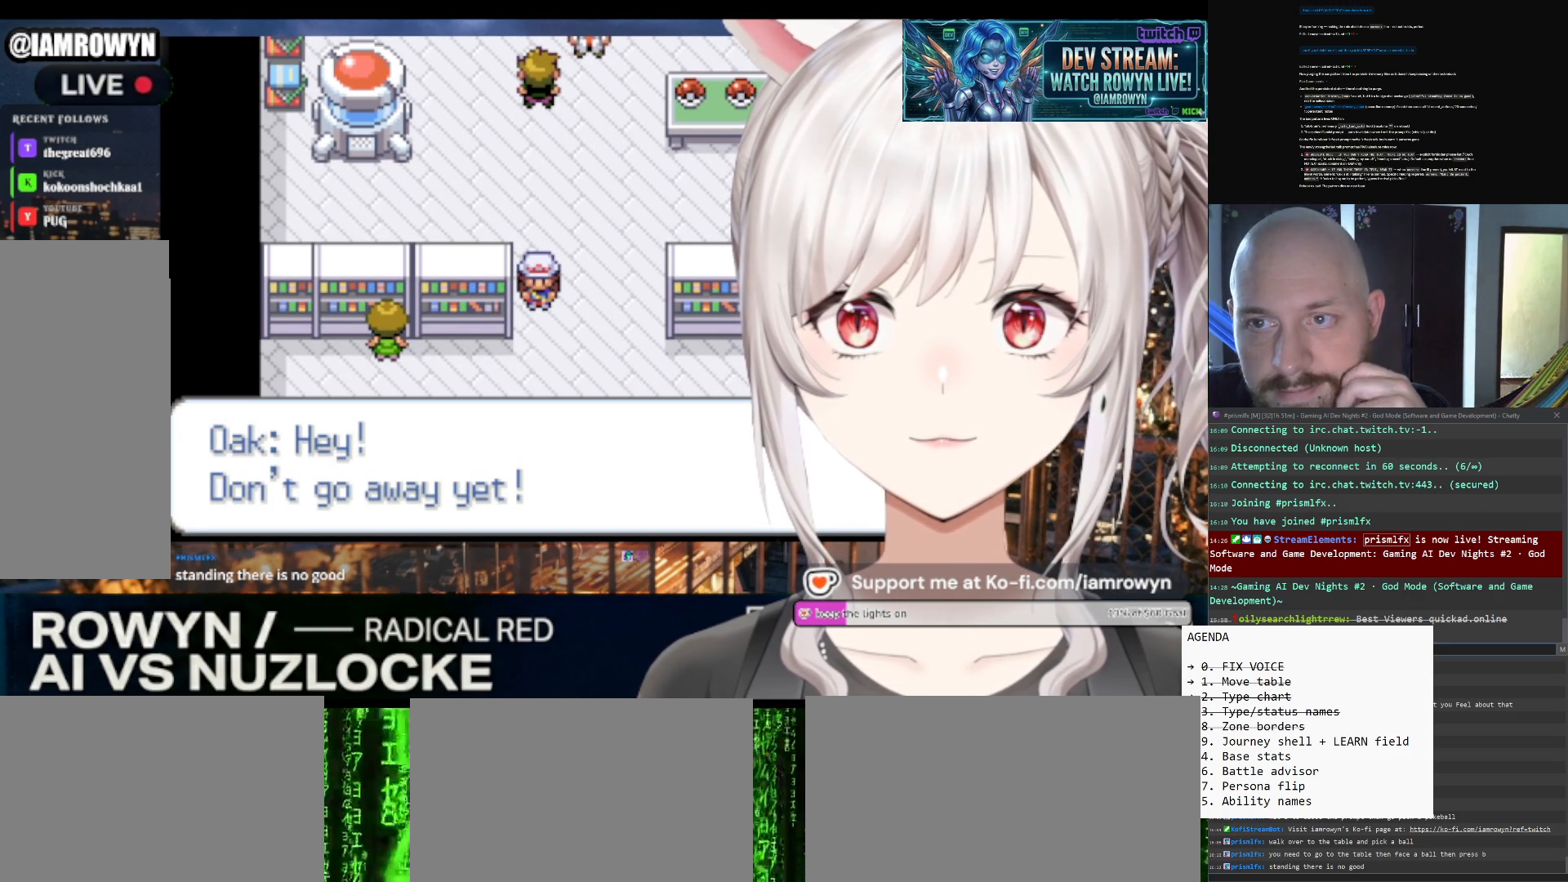
{"buttons": ["DPAD_DOWN"], "events": []}
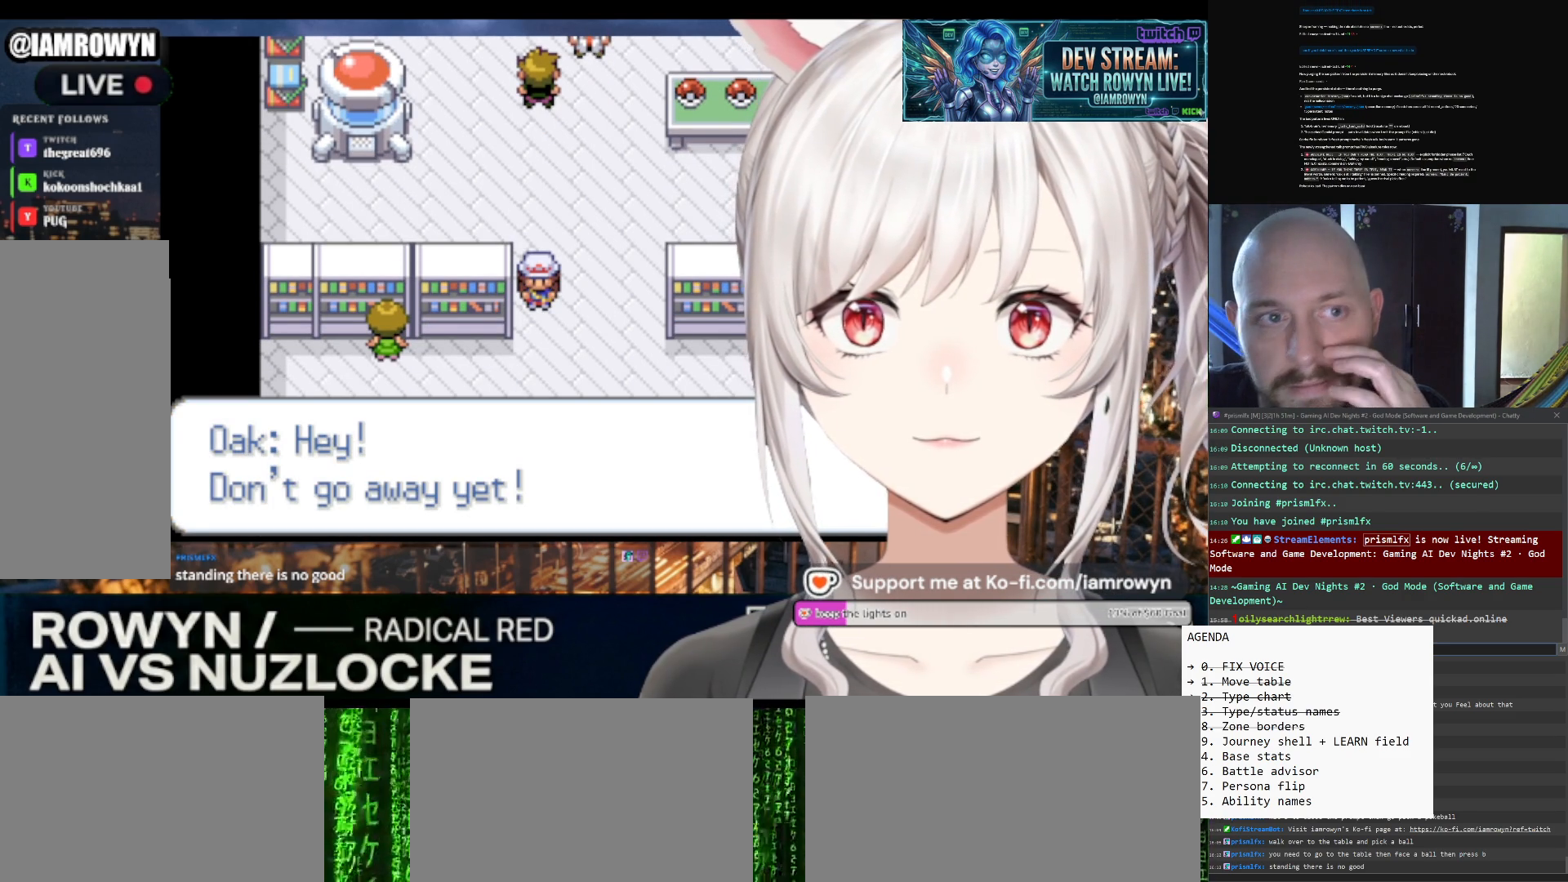
{"buttons": ["DPAD_DOWN"], "events": []}
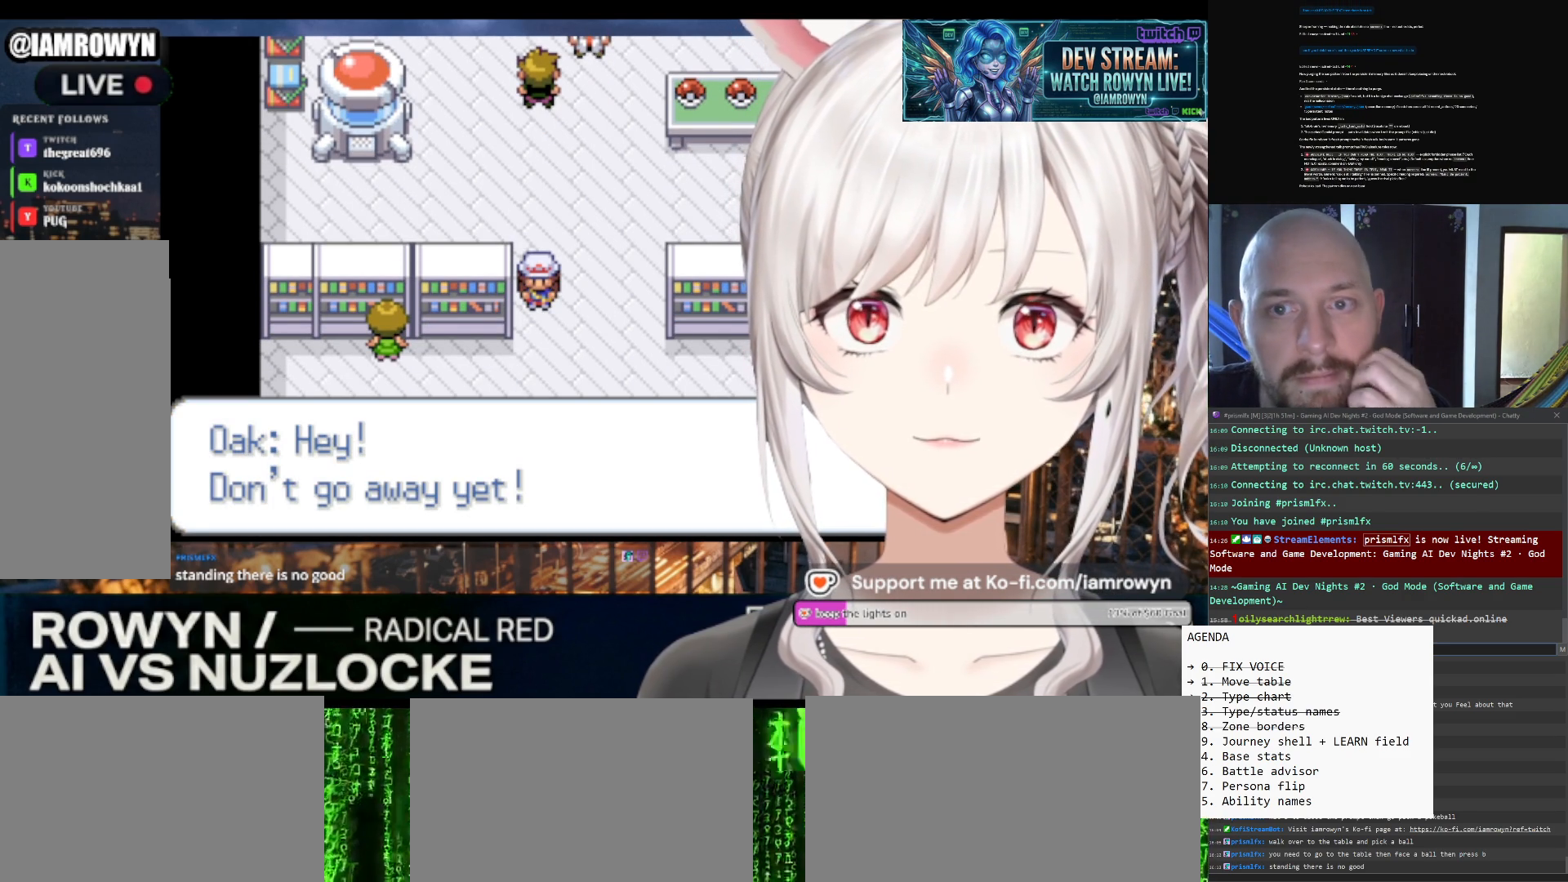
{"buttons": ["DPAD_DOWN"], "events": []}
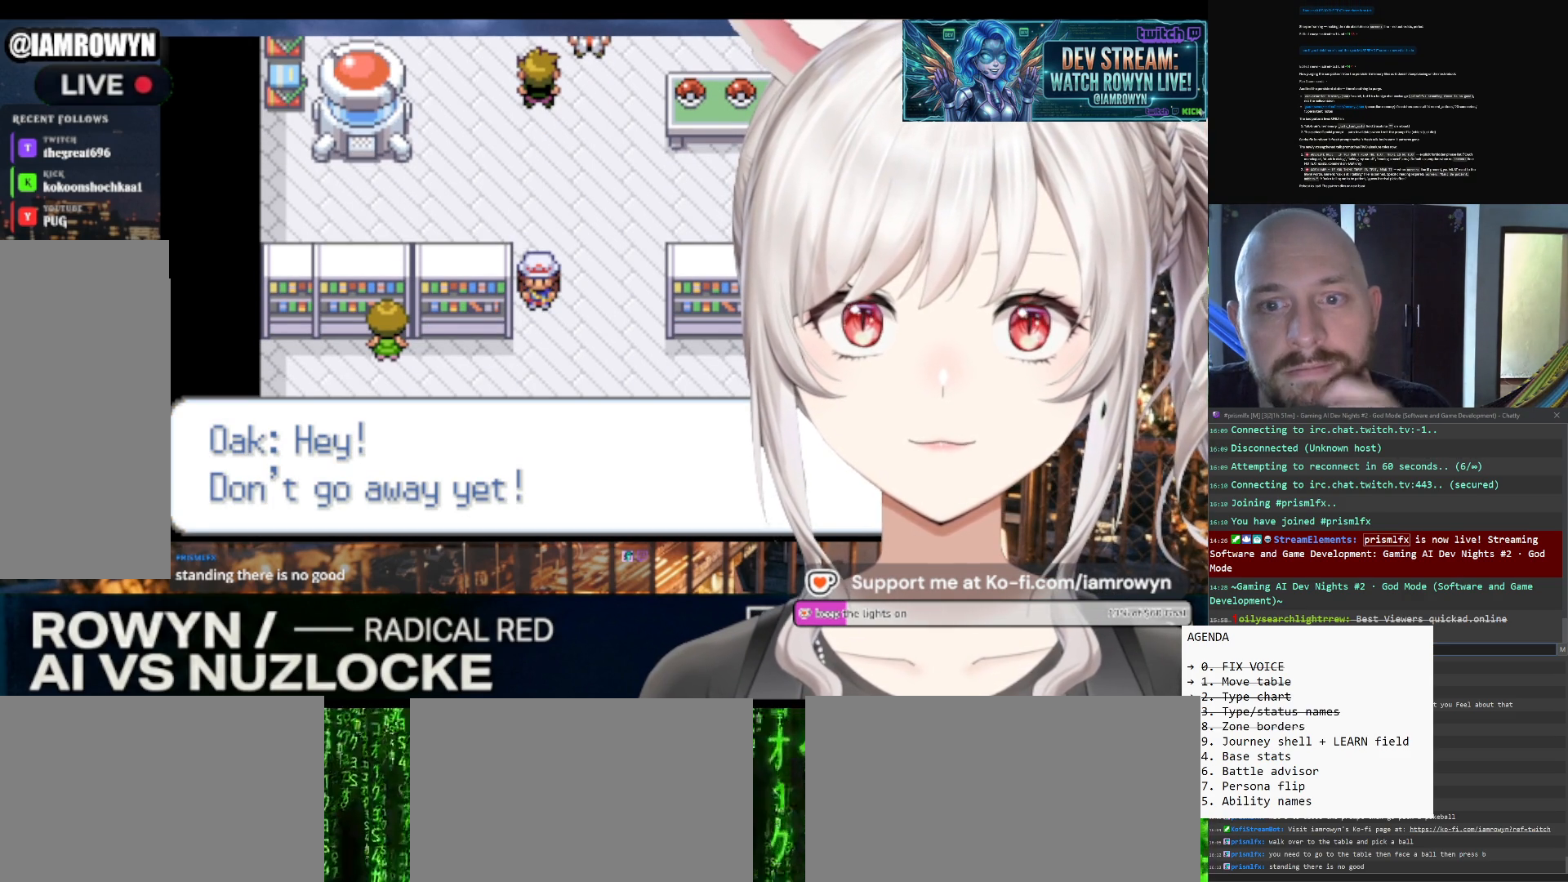
{"buttons": ["DPAD_DOWN"], "events": []}
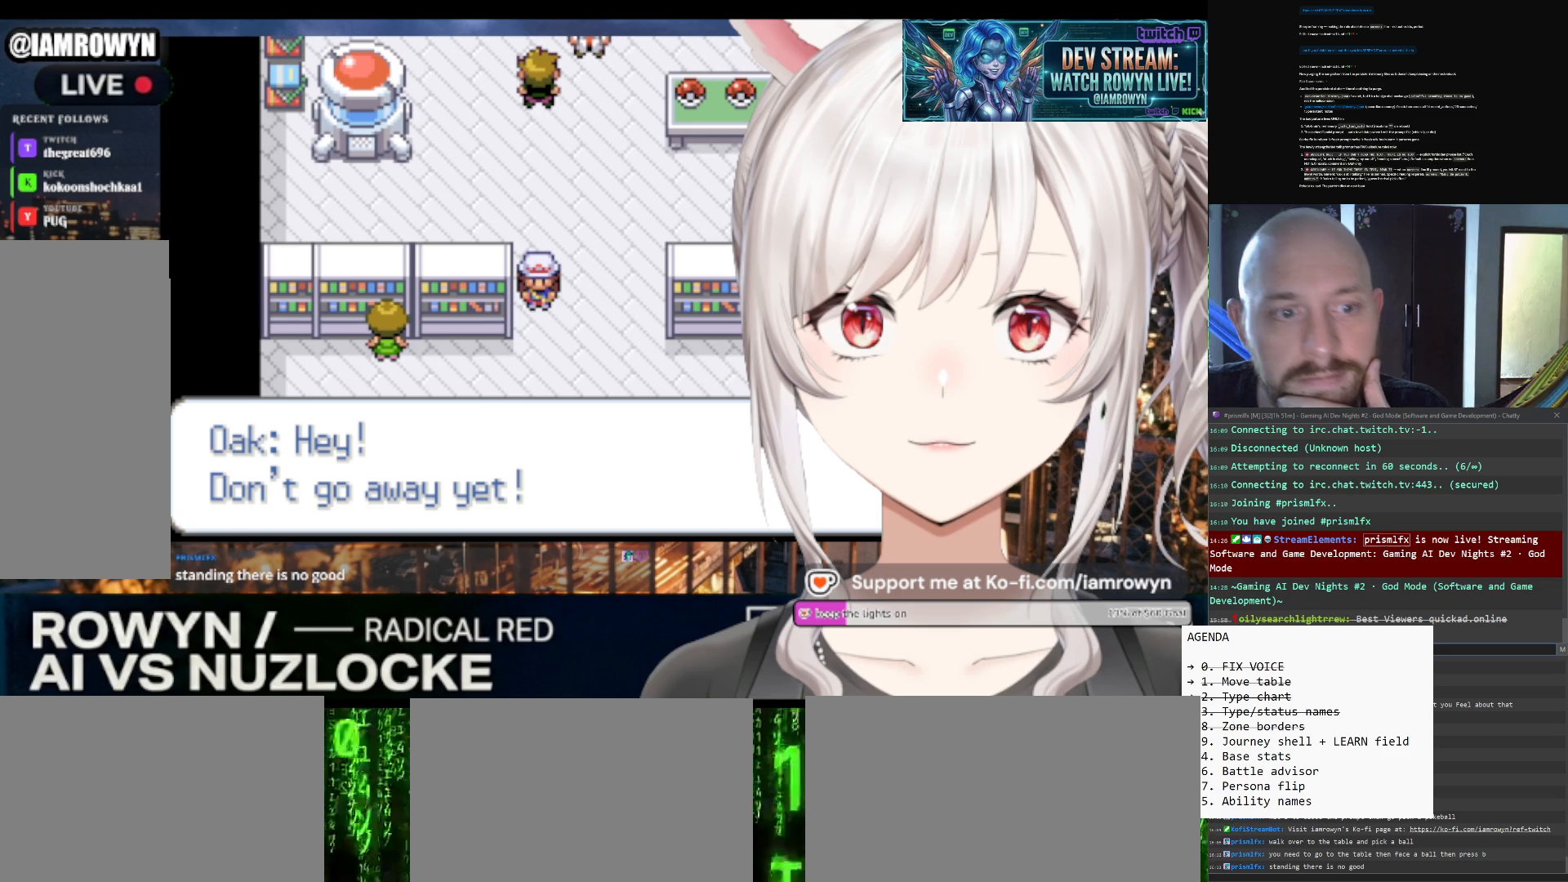
{"buttons": ["DPAD_DOWN"], "events": []}
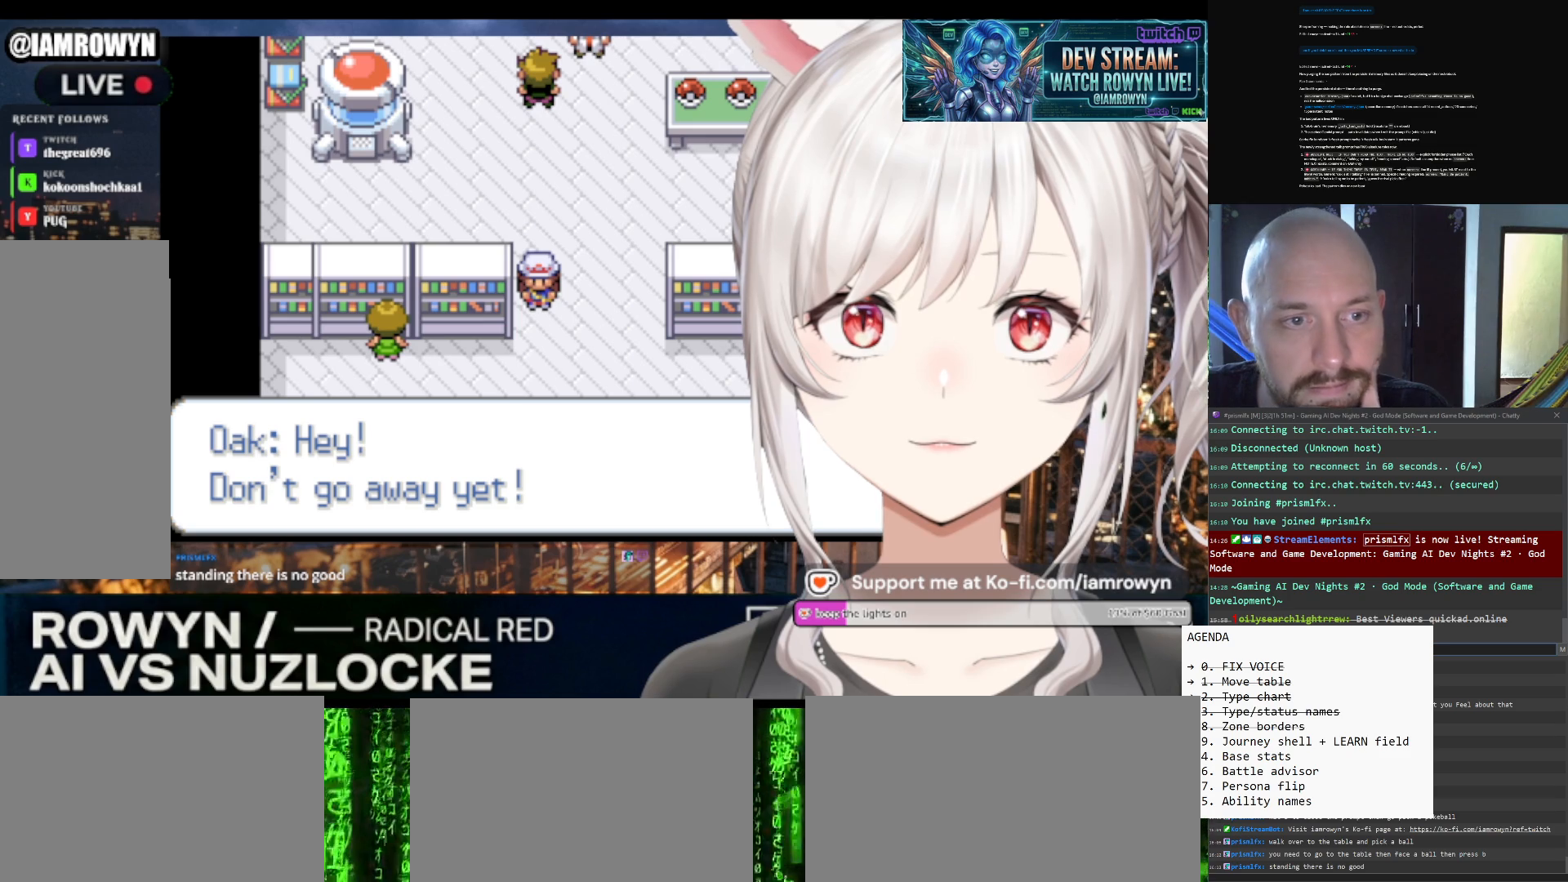
{"buttons": ["DPAD_DOWN"], "events": []}
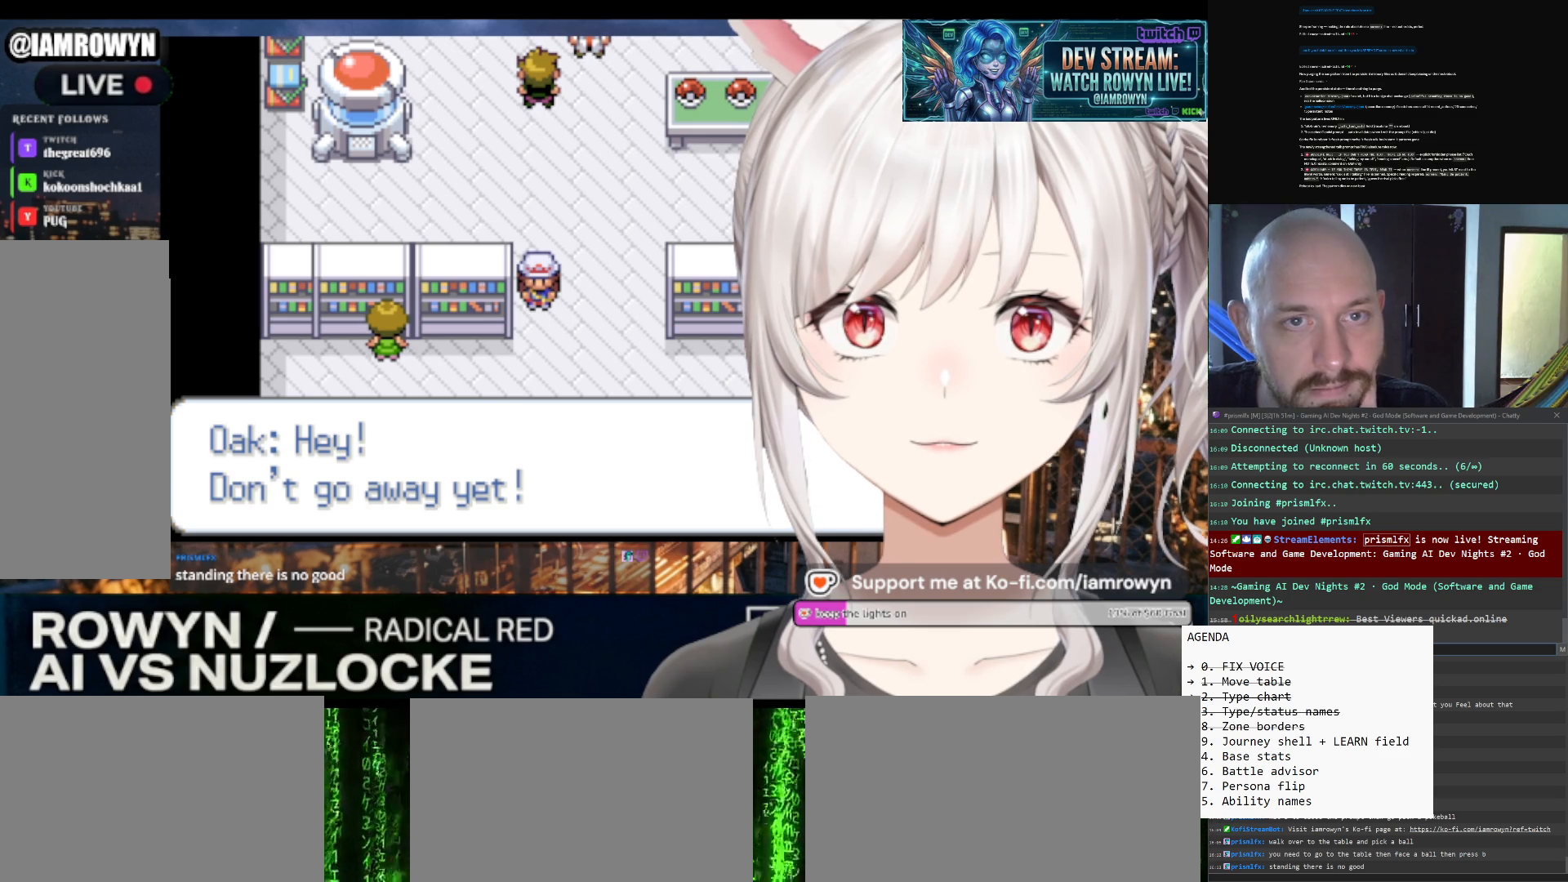
{"buttons": ["DPAD_DOWN"], "events": []}
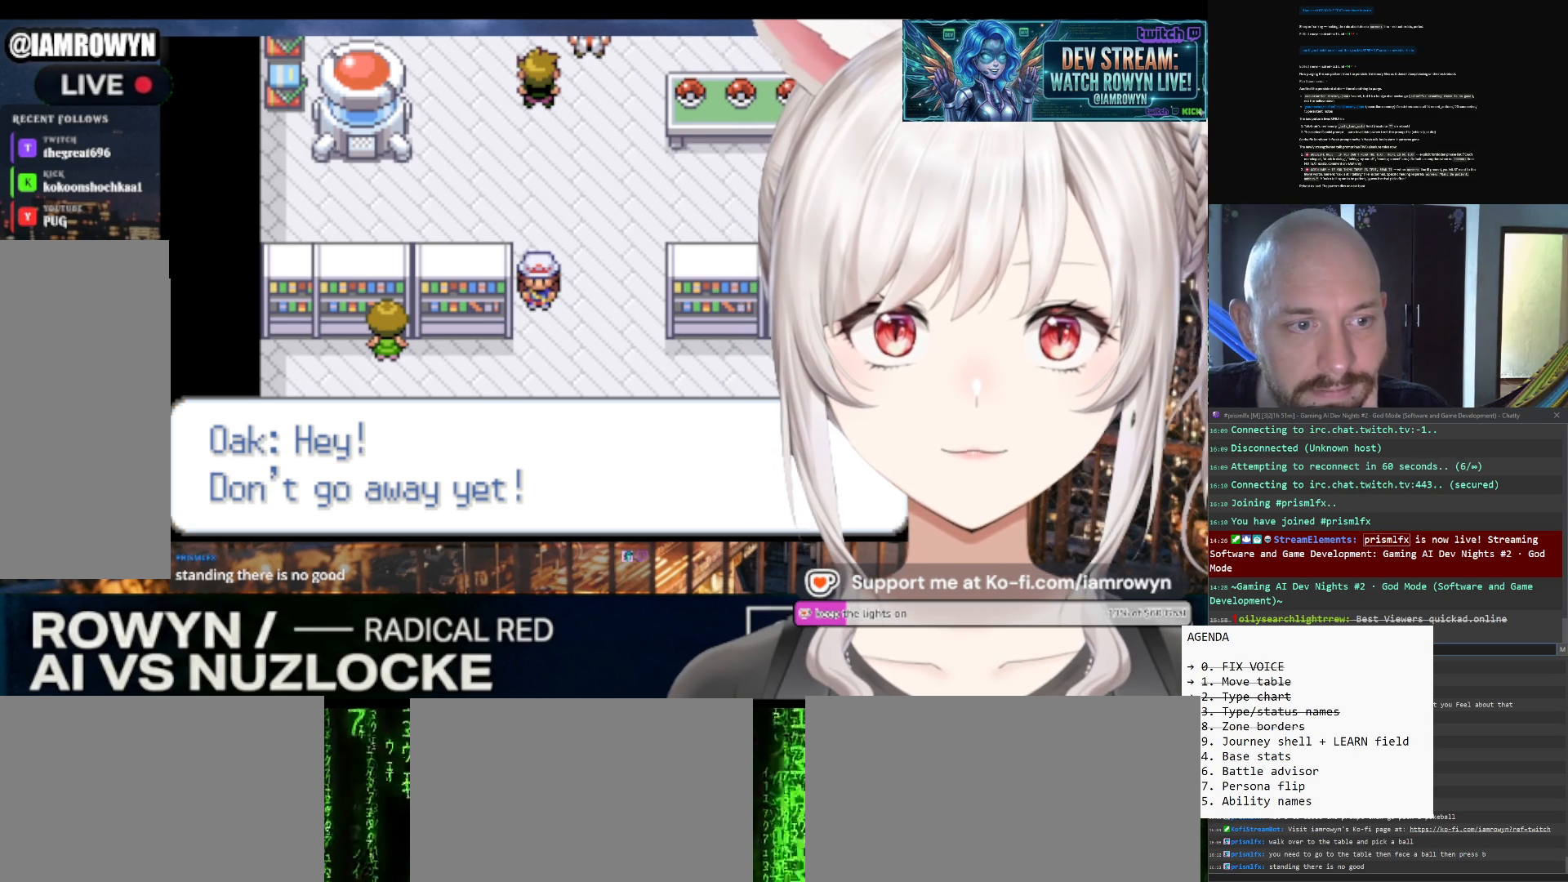
{"buttons": ["DPAD_DOWN"], "events": []}
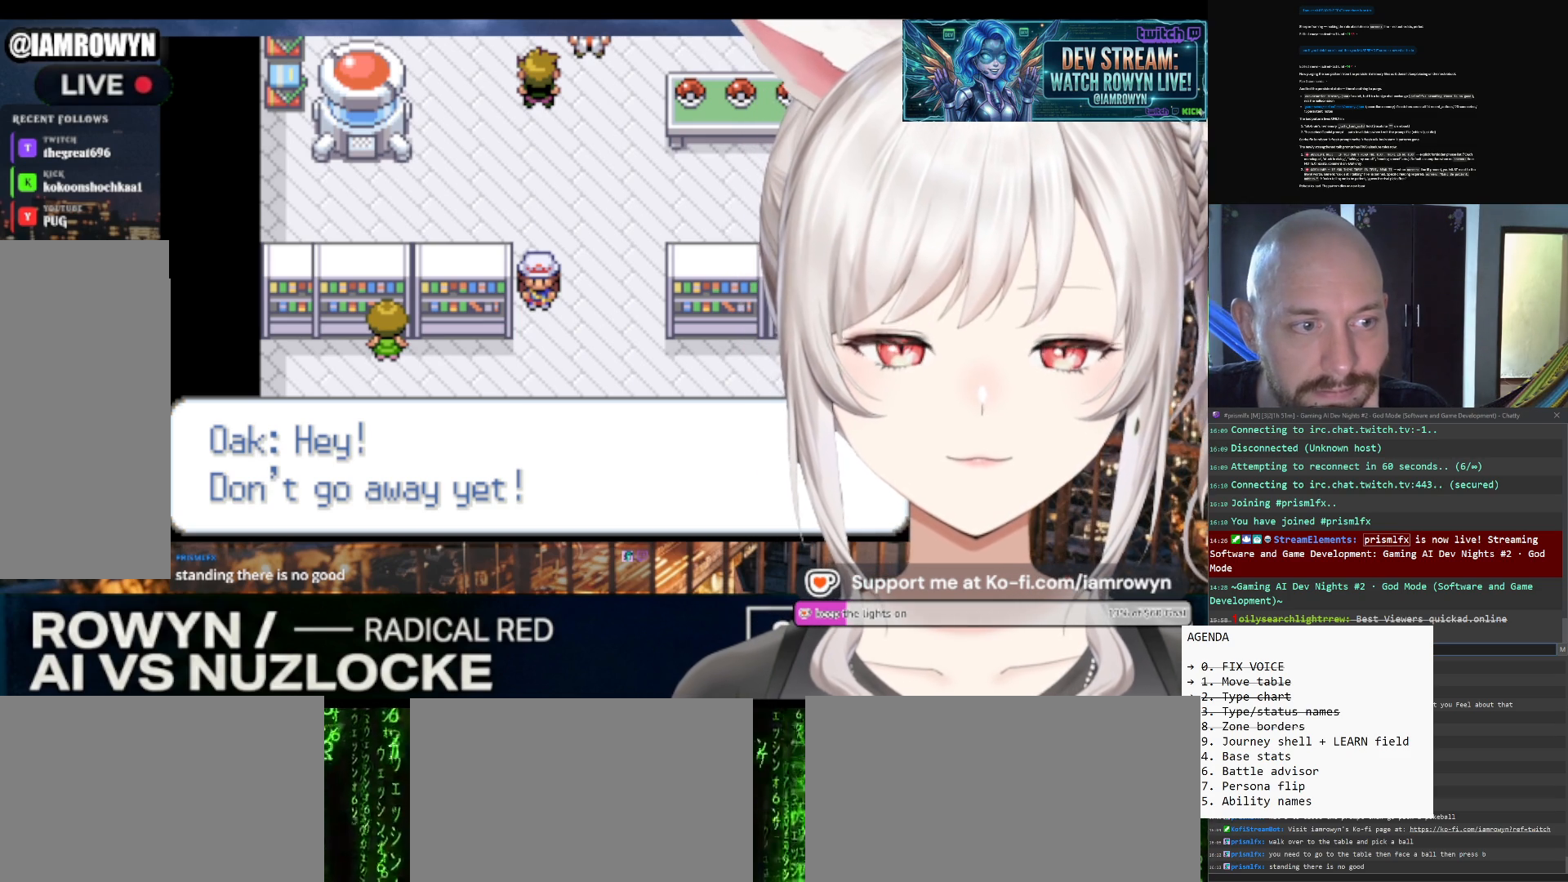
{"buttons": ["DPAD_RIGHT"], "events": [[67, "DPAD_DOWN", "up"], [67, "DPAD_RIGHT", "down"]]}
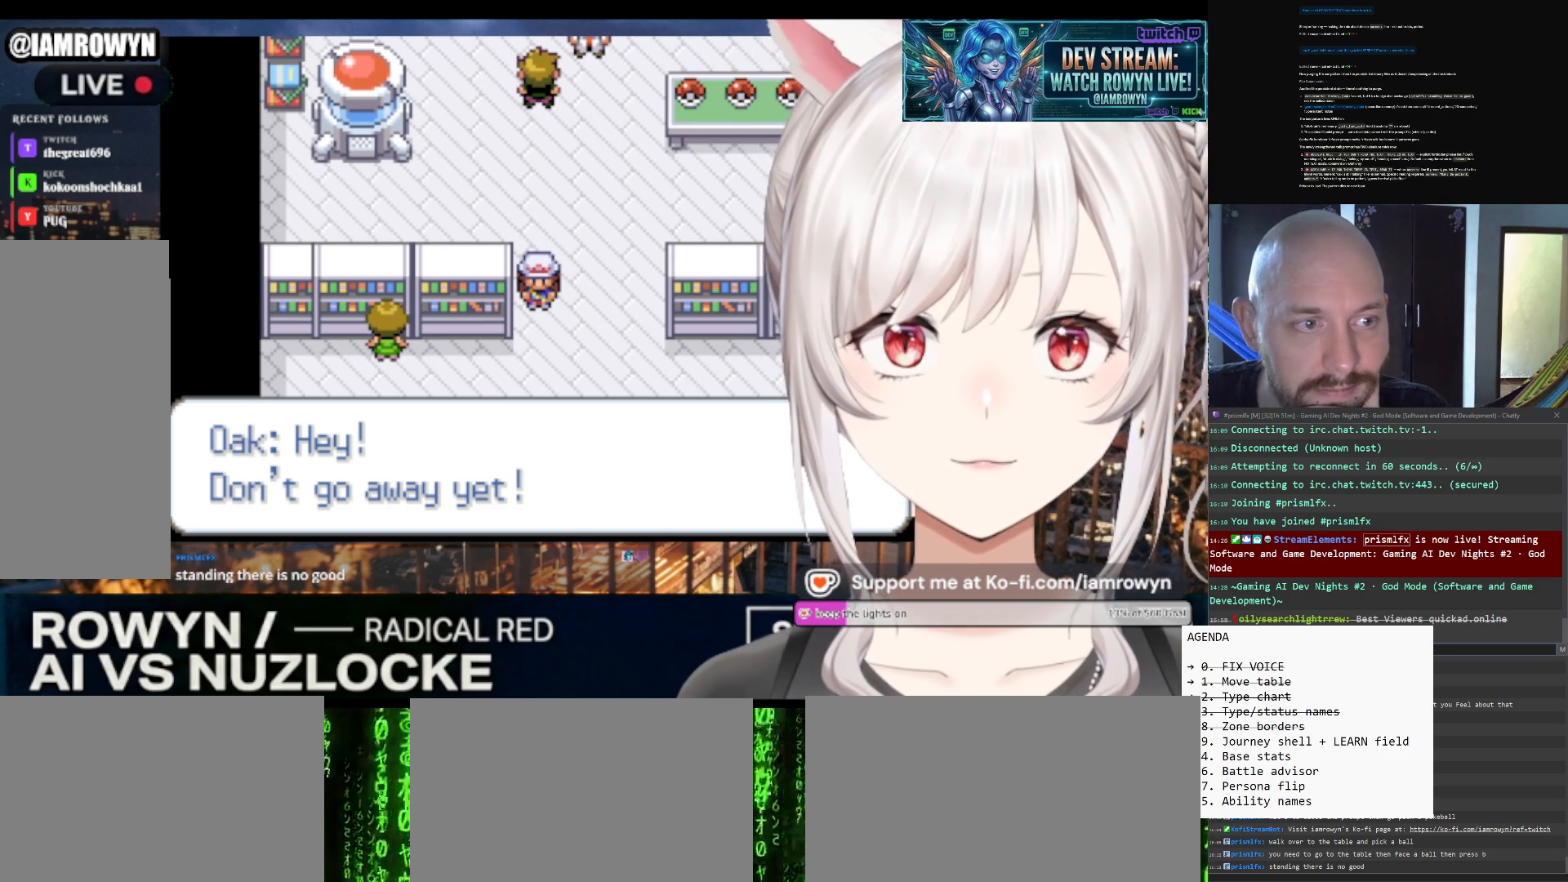
{"buttons": ["DPAD_RIGHT"], "events": []}
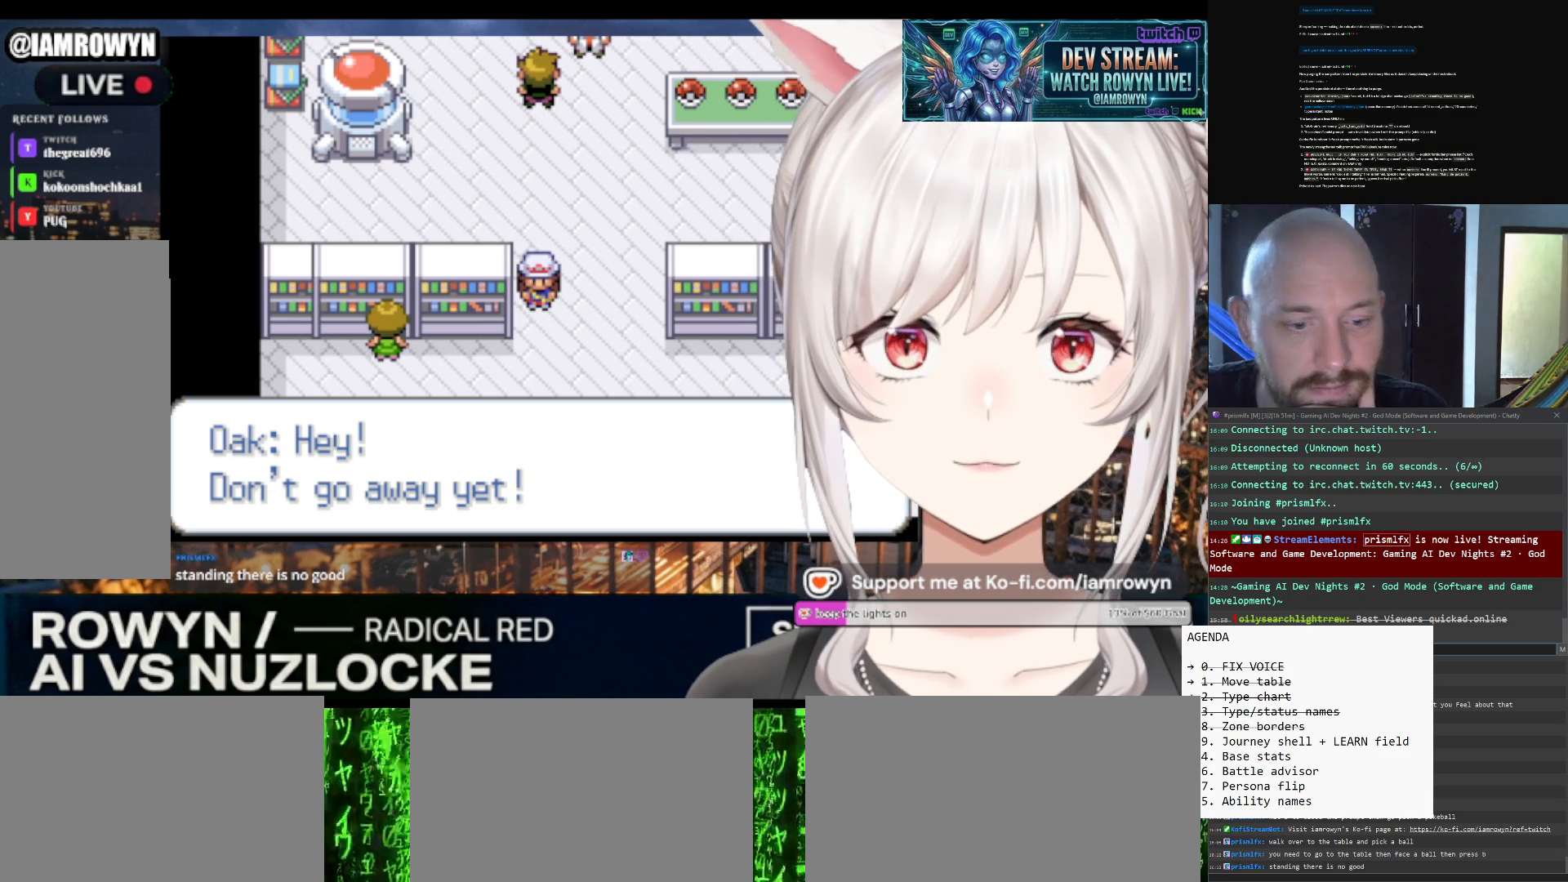
{"buttons": ["DPAD_RIGHT"], "events": []}
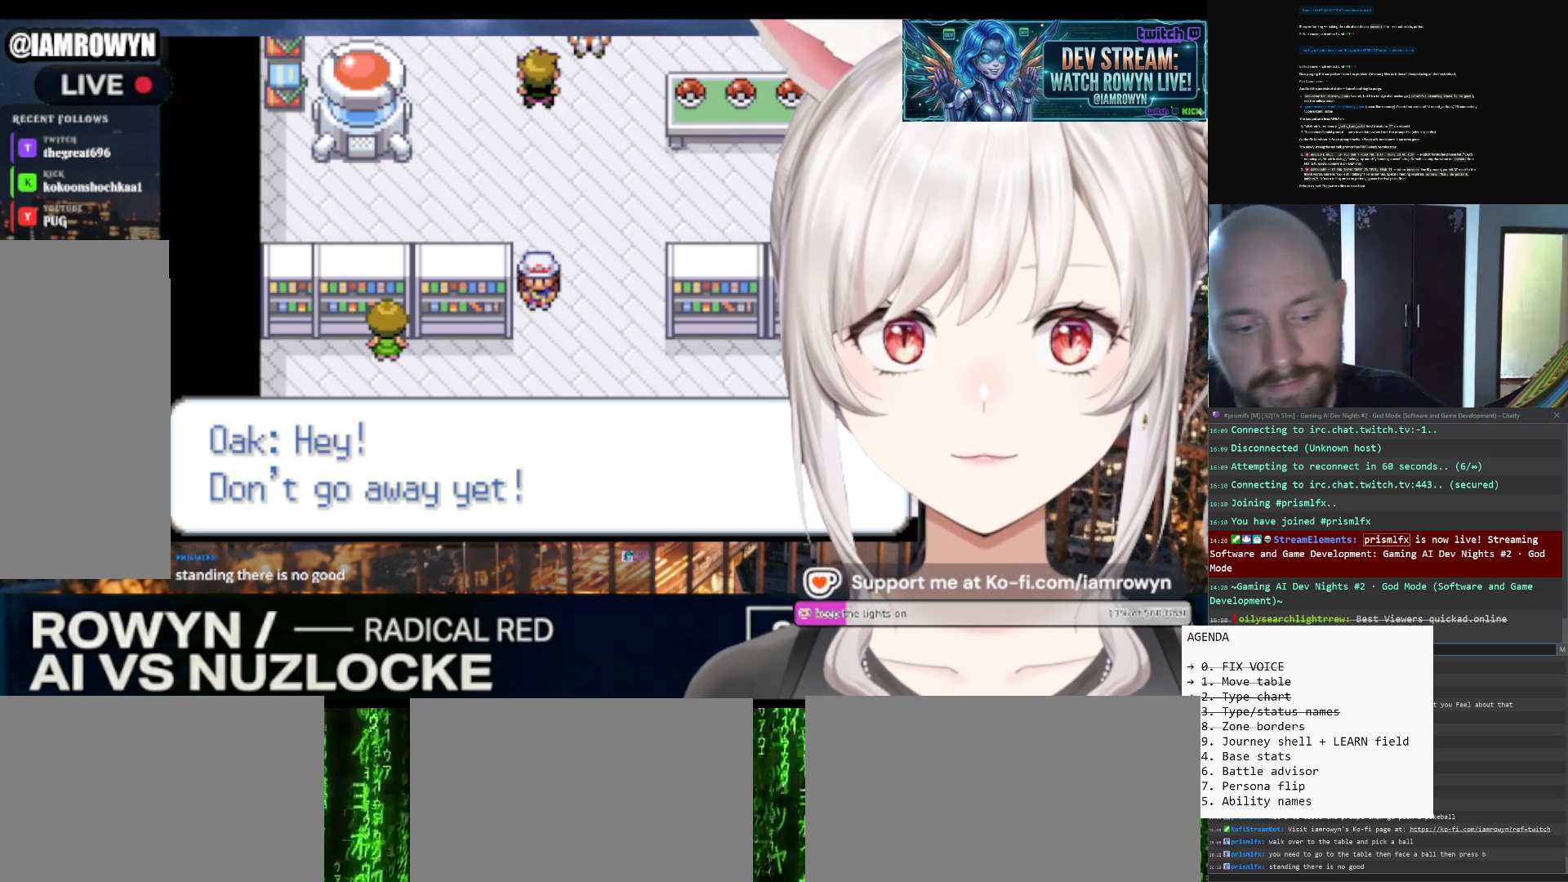
{"buttons": ["DPAD_RIGHT"], "events": []}
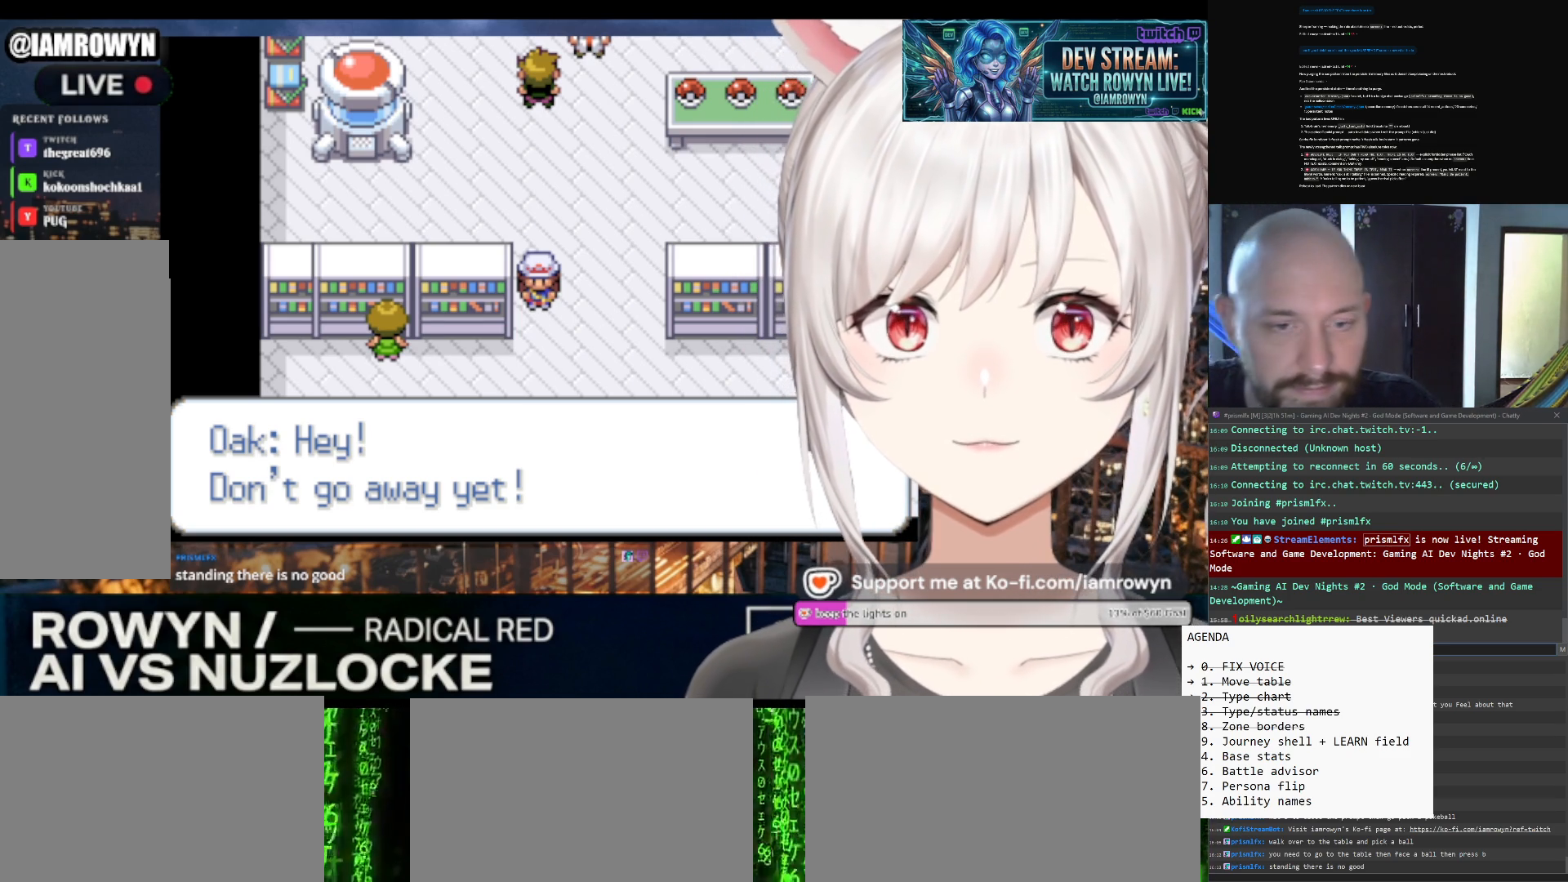
{"buttons": ["DPAD_RIGHT"], "events": []}